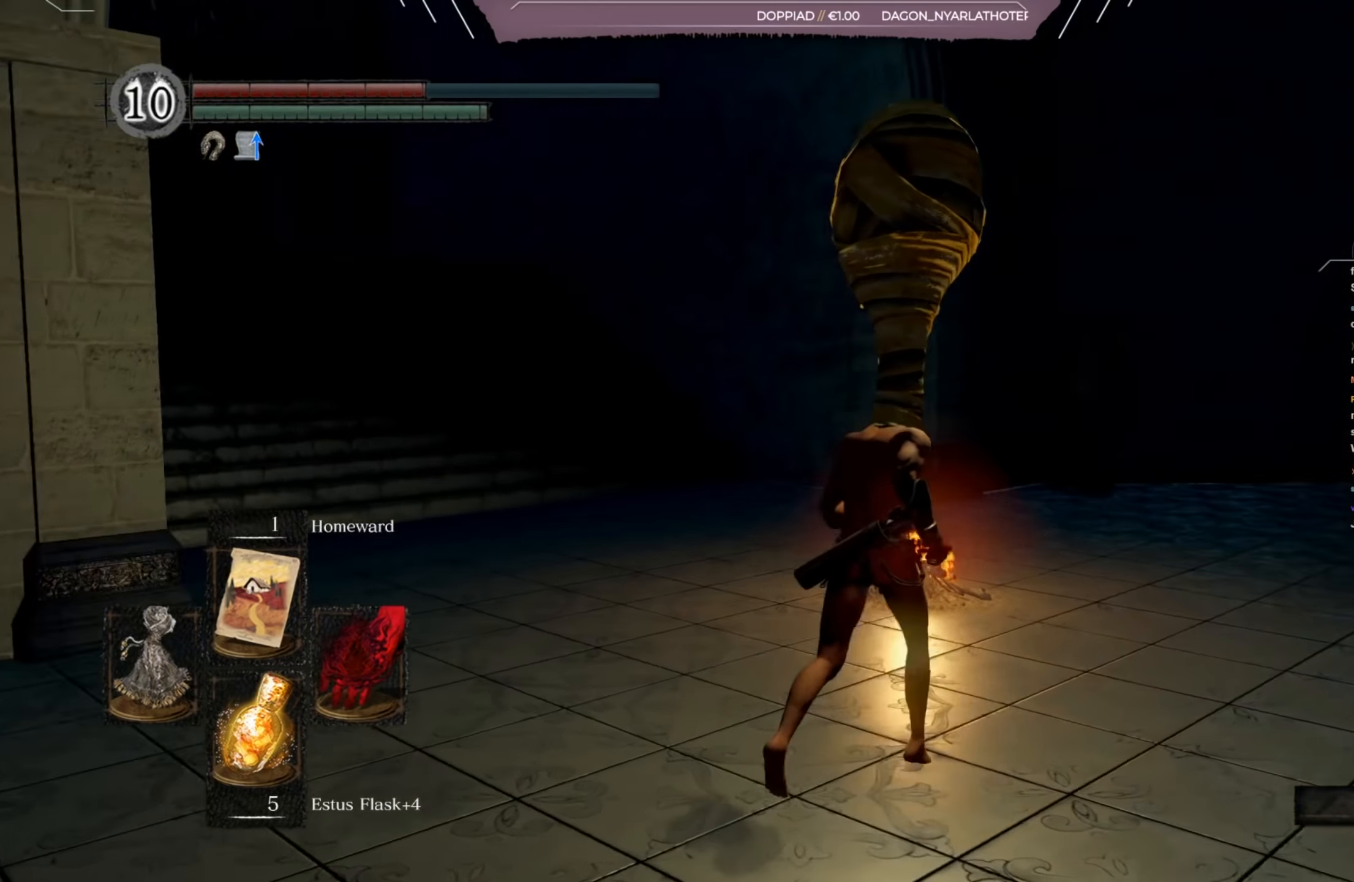
Gameplay with a controller (Xbox layout); each line is a JSON object with the inputs held at the frame after it. "events" lists button and stick changes between this image and that frame as [ms after this image, input, new state], when the widget could be followed in between.
{"buttons": [], "left_stick": "up", "right_stick": "center", "events": [[67, "right_stick", "center"], [217, "left_stick", "up"]]}
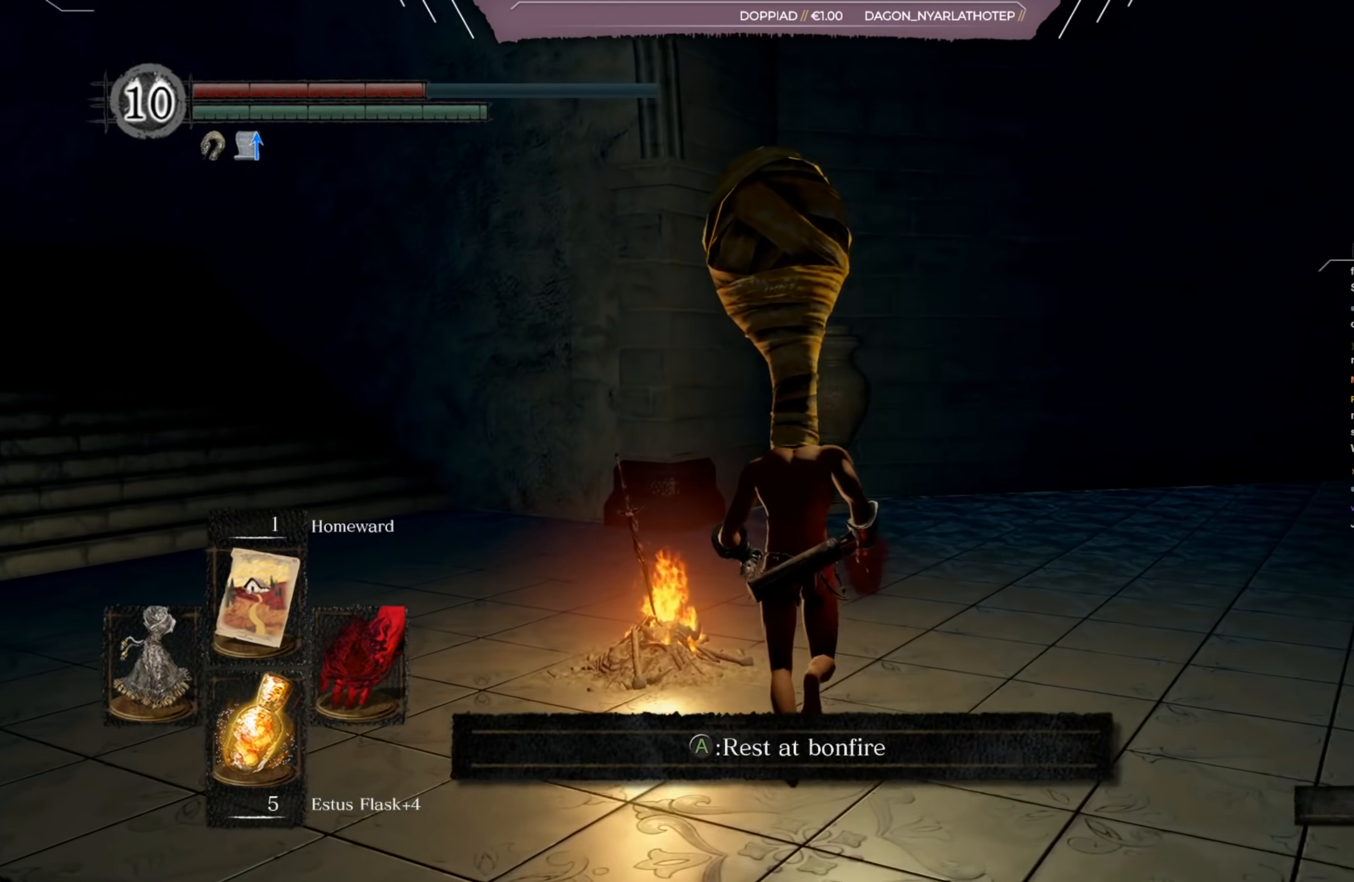
{"buttons": [], "left_stick": "up", "right_stick": "right", "events": [[367, "right_stick", "right"]]}
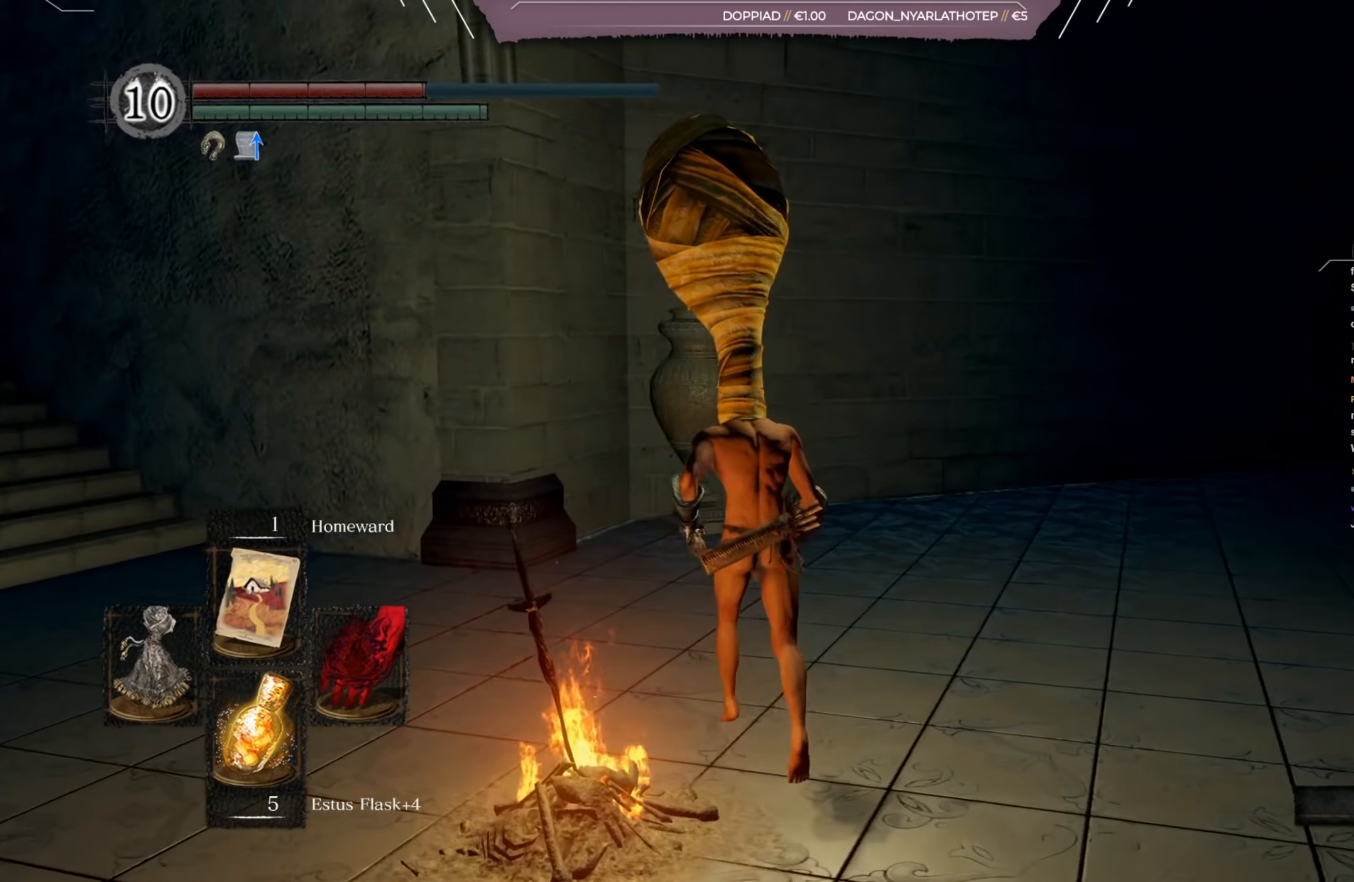
{"buttons": [], "left_stick": "down-left", "right_stick": "center", "events": [[34, "left_stick", "up-left"], [234, "left_stick", "left"], [334, "left_stick", "down-left"], [500, "right_stick", "center"]]}
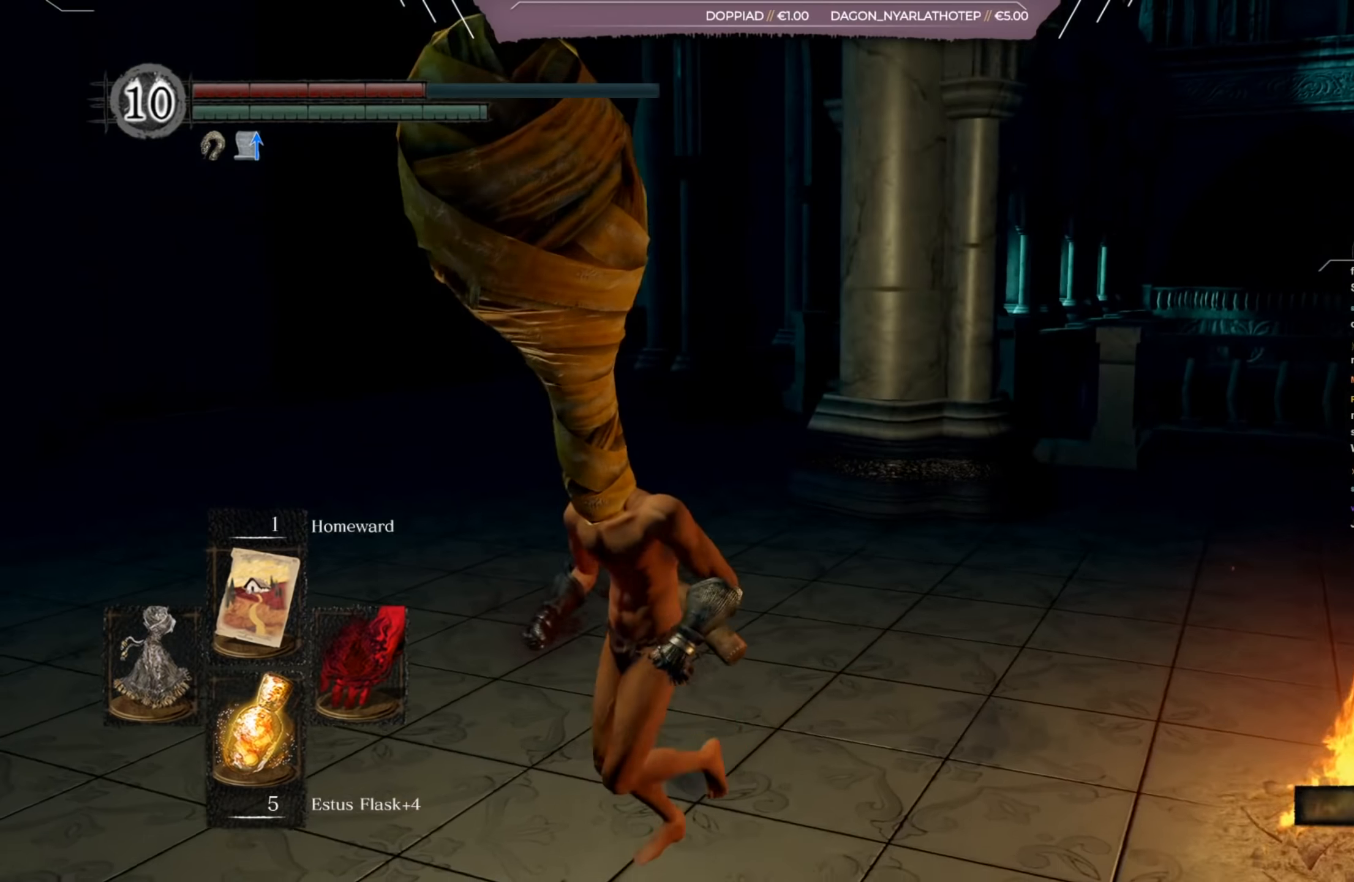
{"buttons": [], "left_stick": "right", "right_stick": "center", "events": [[84, "left_stick", "down"], [334, "left_stick", "down-right"], [434, "left_stick", "right"]]}
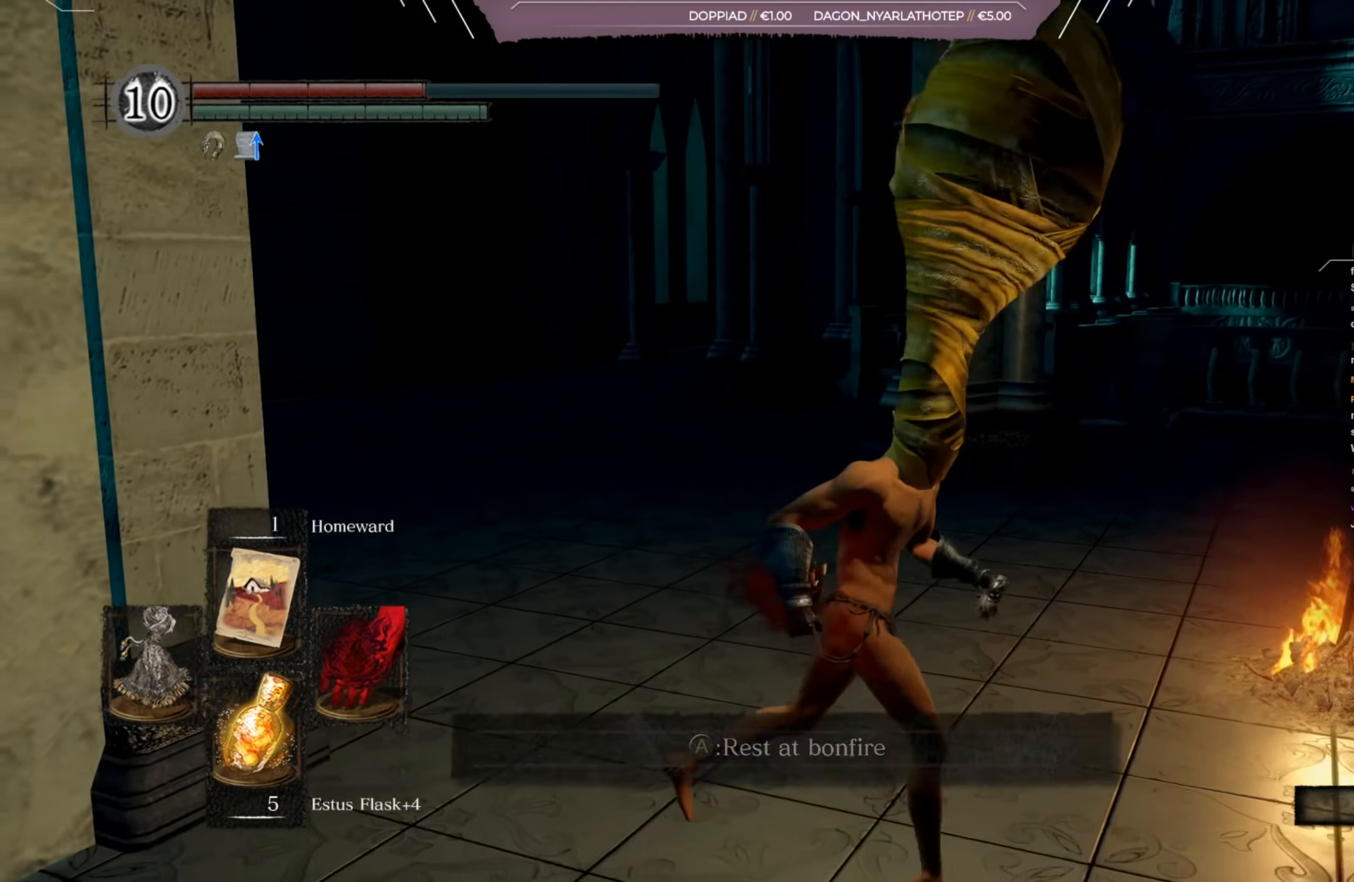
{"buttons": [], "left_stick": "up-right", "right_stick": "center", "events": [[67, "left_stick", "up-right"], [100, "B", "down"], [200, "B", "up"]]}
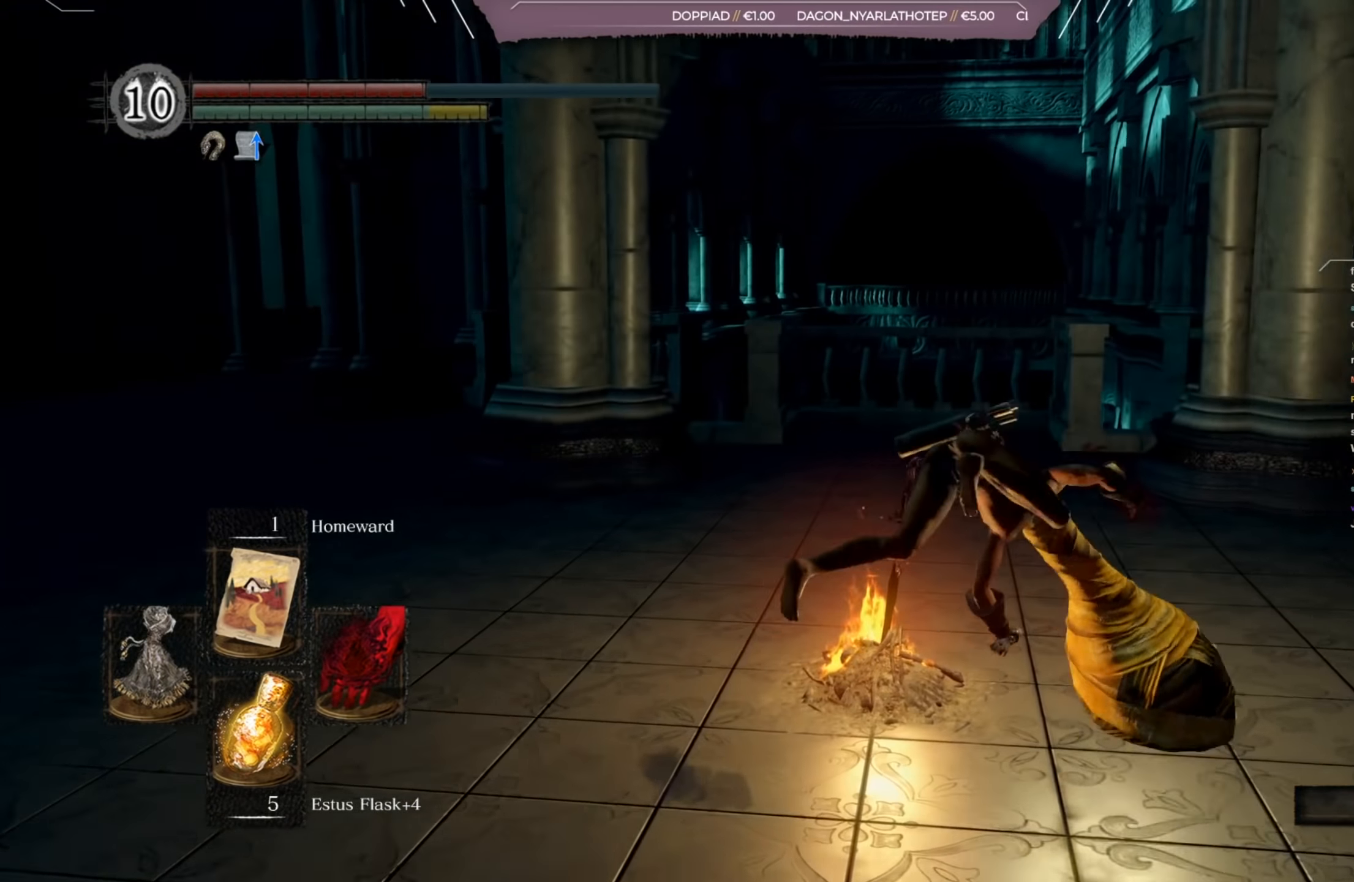
{"buttons": [], "left_stick": "up-right", "right_stick": "center", "events": []}
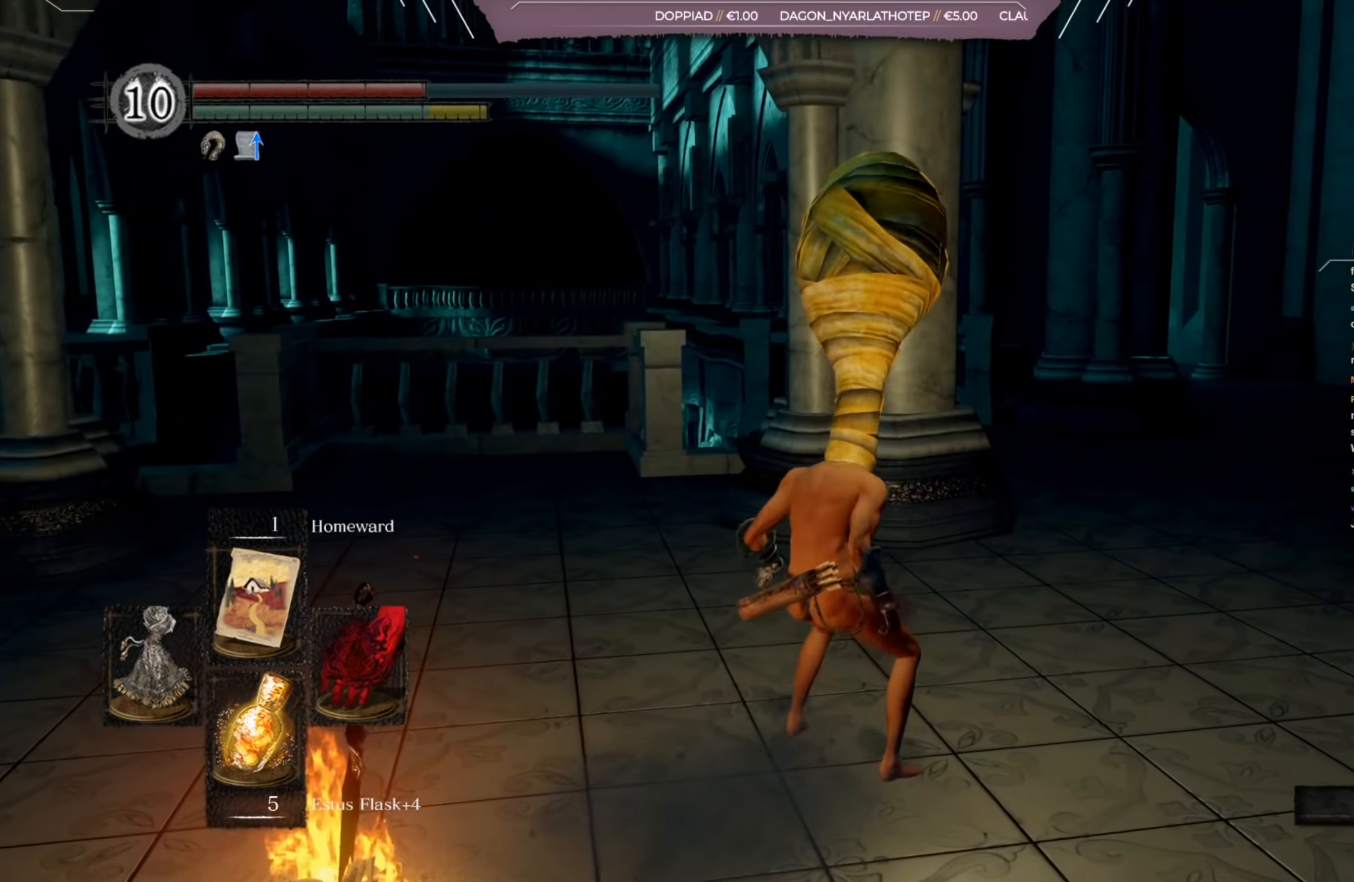
{"buttons": [], "left_stick": "up-right", "right_stick": "center", "events": [[33, "left_stick", "center"], [167, "B", "down"], [167, "left_stick", "up-right"], [233, "B", "up"]]}
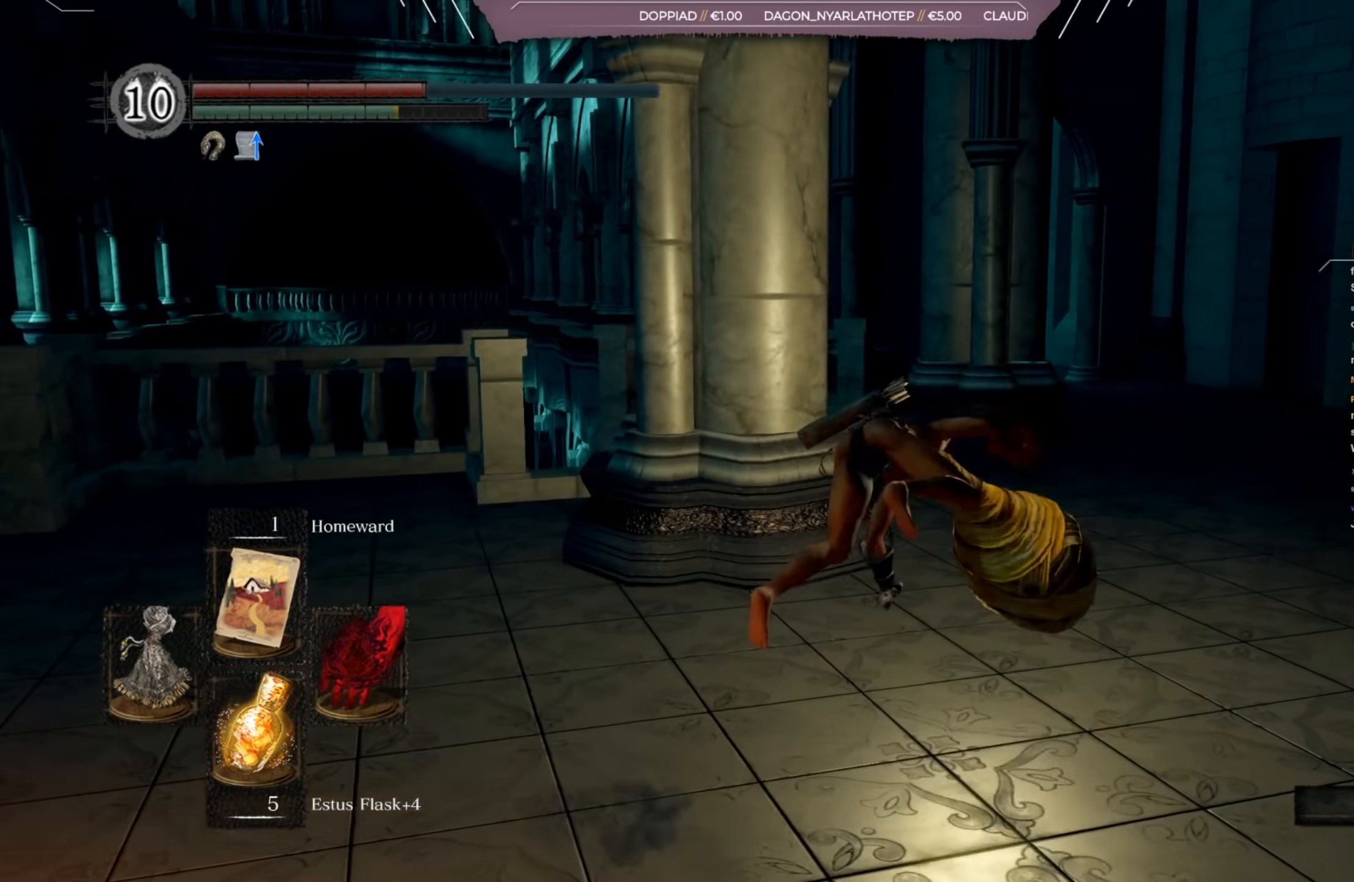
{"buttons": [], "left_stick": "right", "right_stick": "center", "events": [[433, "left_stick", "right"]]}
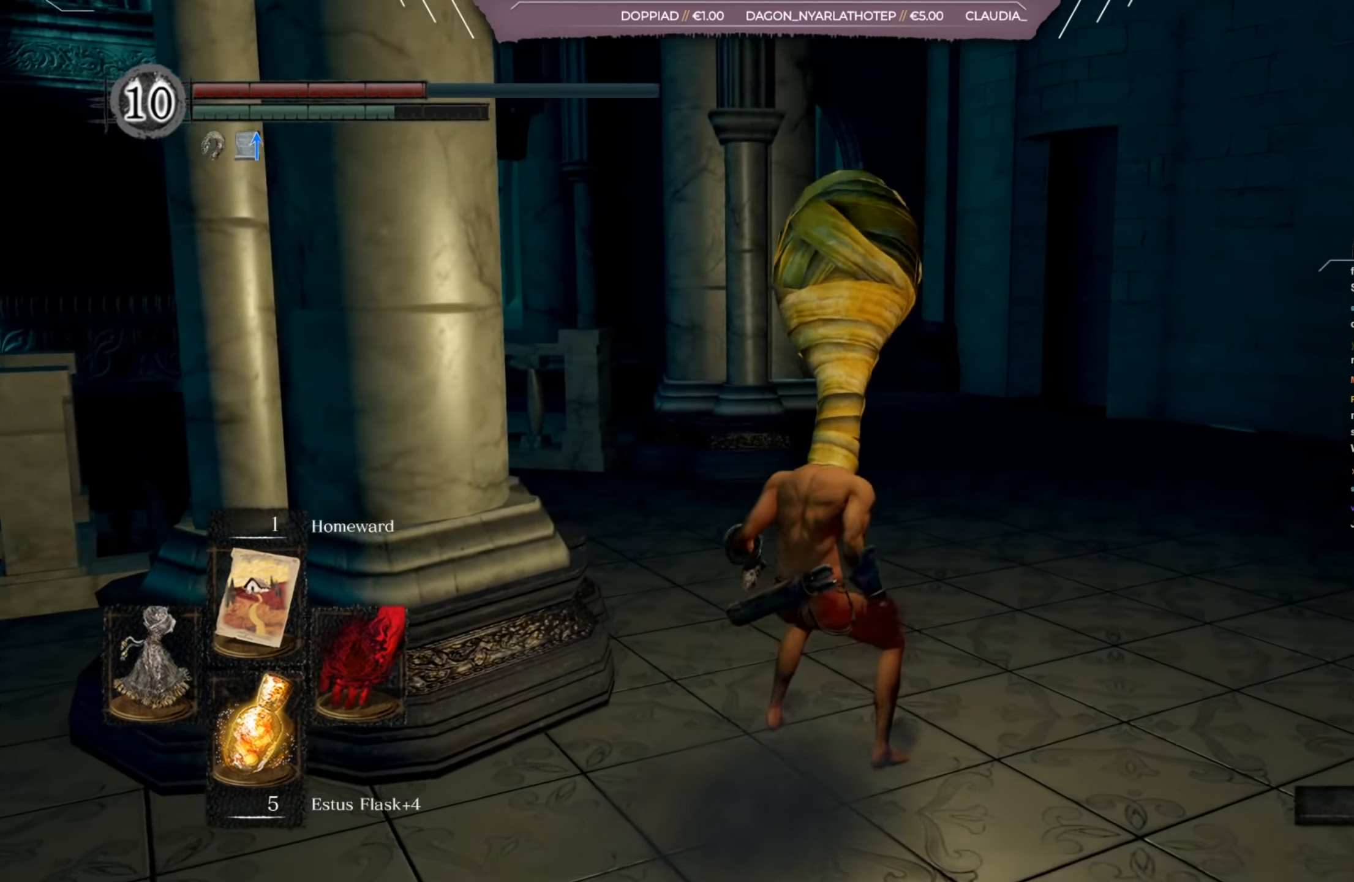
{"buttons": [], "left_stick": "down", "right_stick": "right", "events": [[34, "left_stick", "down-right"], [100, "right_stick", "right"], [434, "left_stick", "down"]]}
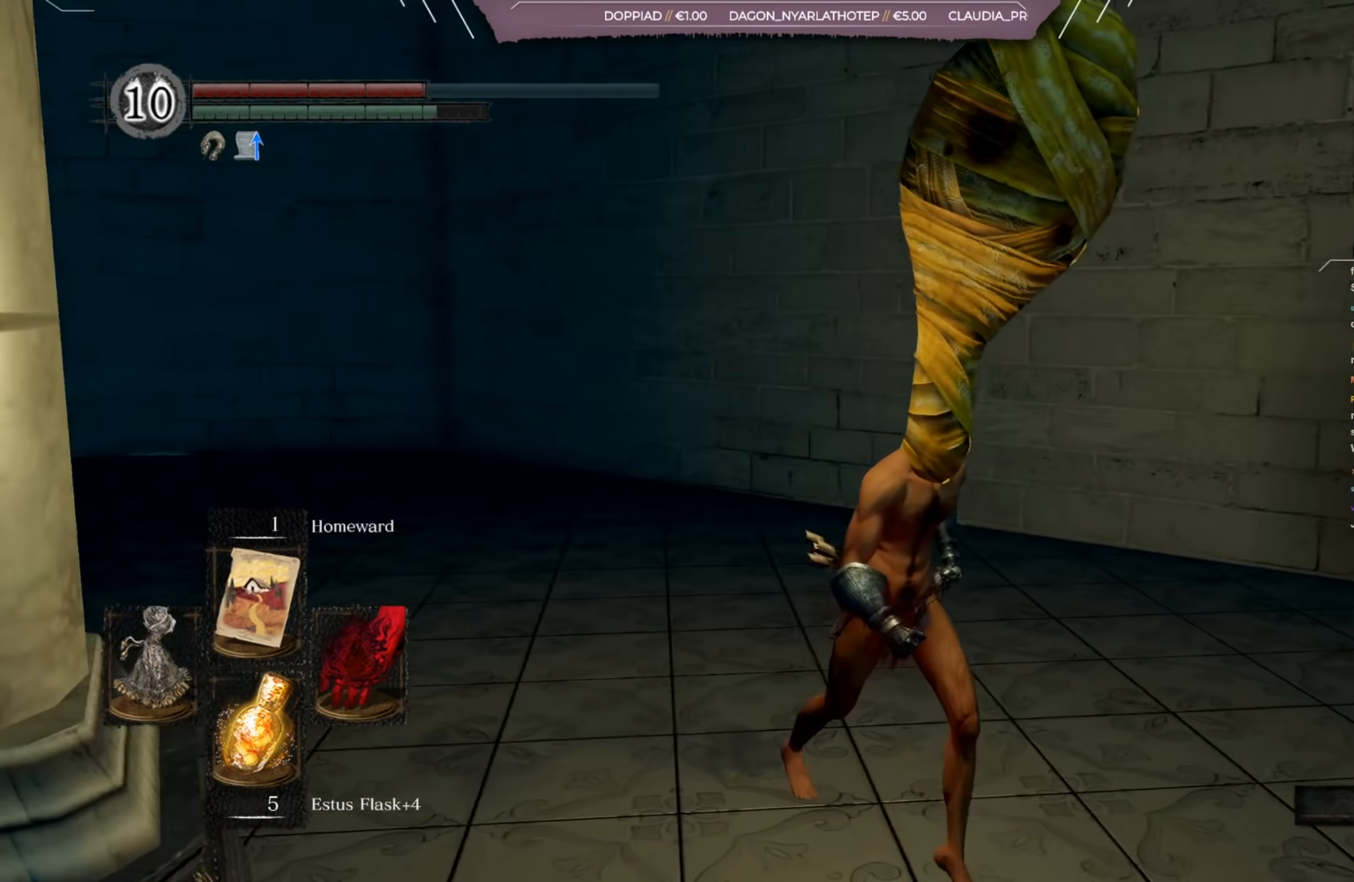
{"buttons": [], "left_stick": "down-right", "right_stick": "center", "events": [[233, "right_stick", "center"], [367, "left_stick", "down-right"]]}
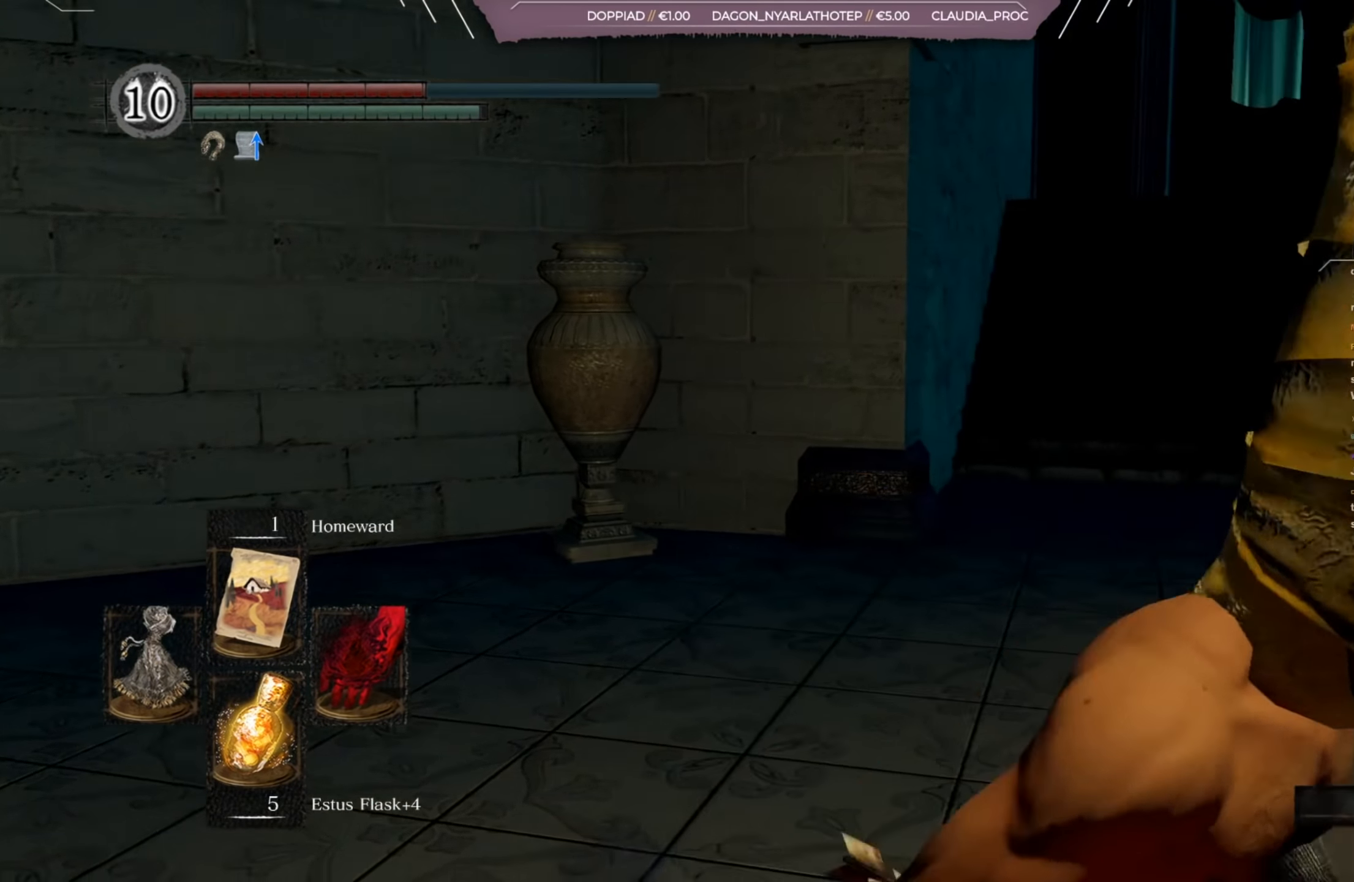
{"buttons": [], "left_stick": "up", "right_stick": "center", "events": [[17, "left_stick", "right"], [134, "left_stick", "up-right"], [401, "left_stick", "up"]]}
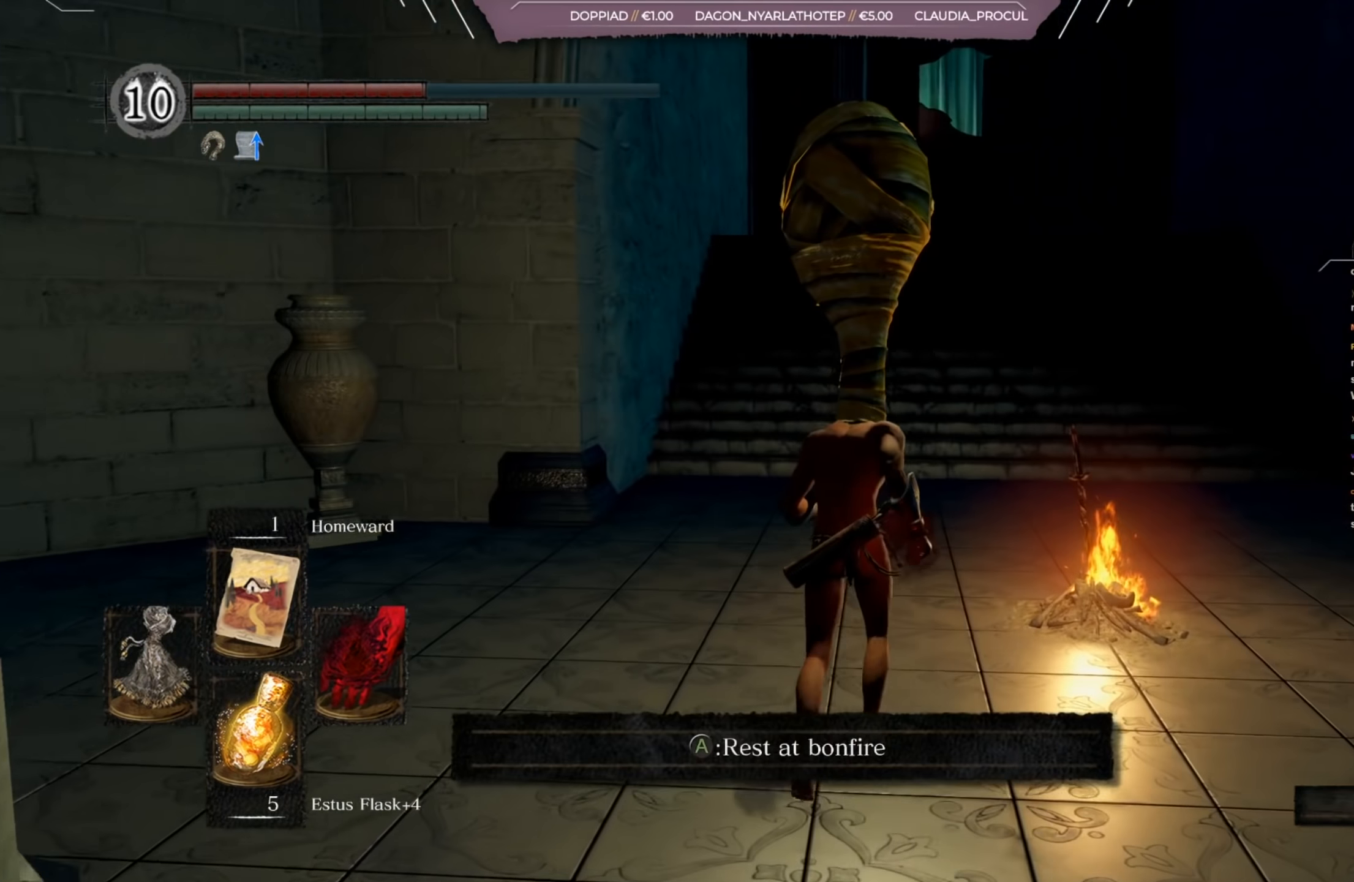
{"buttons": [], "left_stick": "up", "right_stick": "center", "events": []}
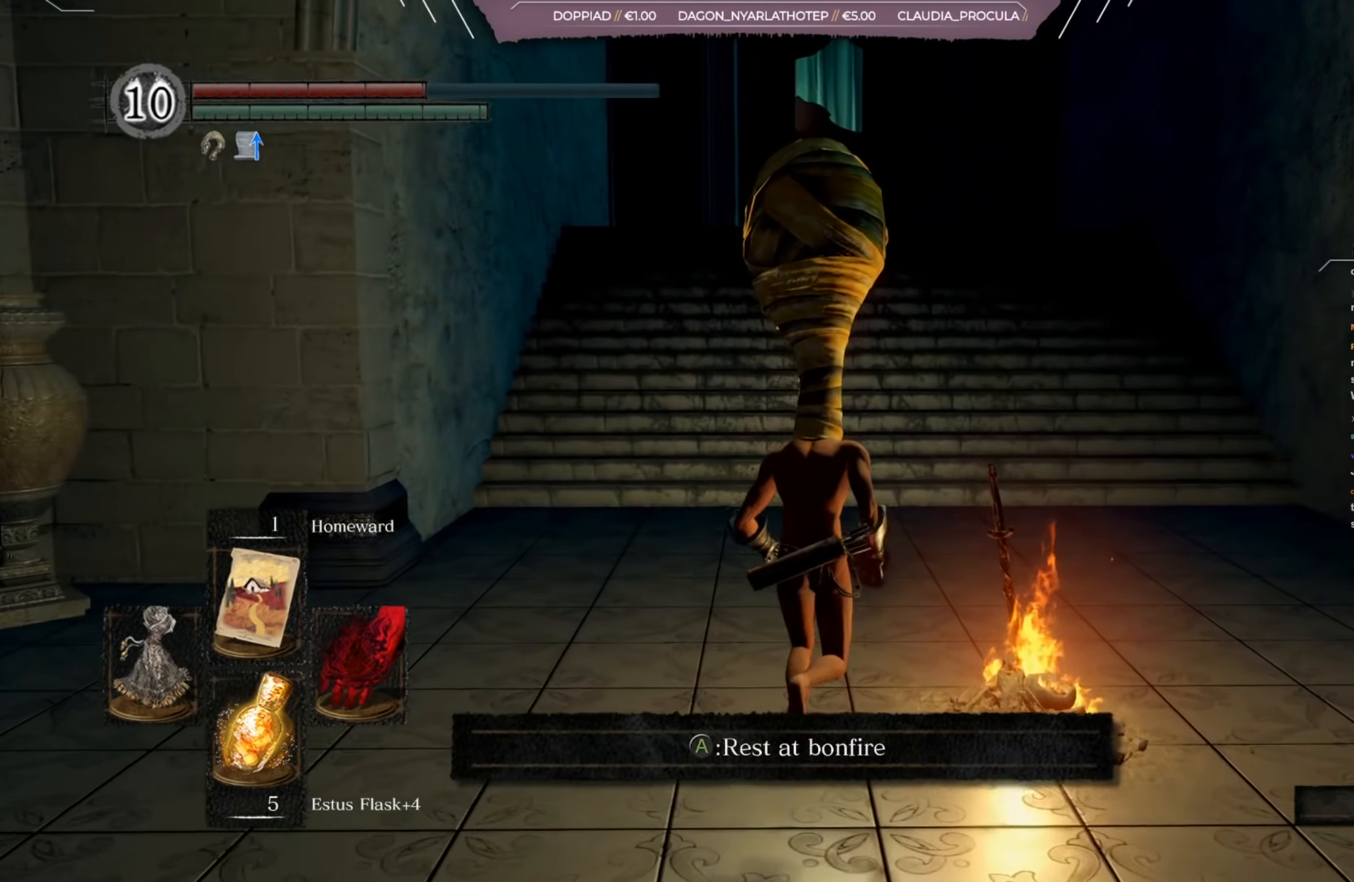
{"buttons": [], "left_stick": "center", "right_stick": "right", "events": [[334, "right_stick", "right"], [467, "left_stick", "center"]]}
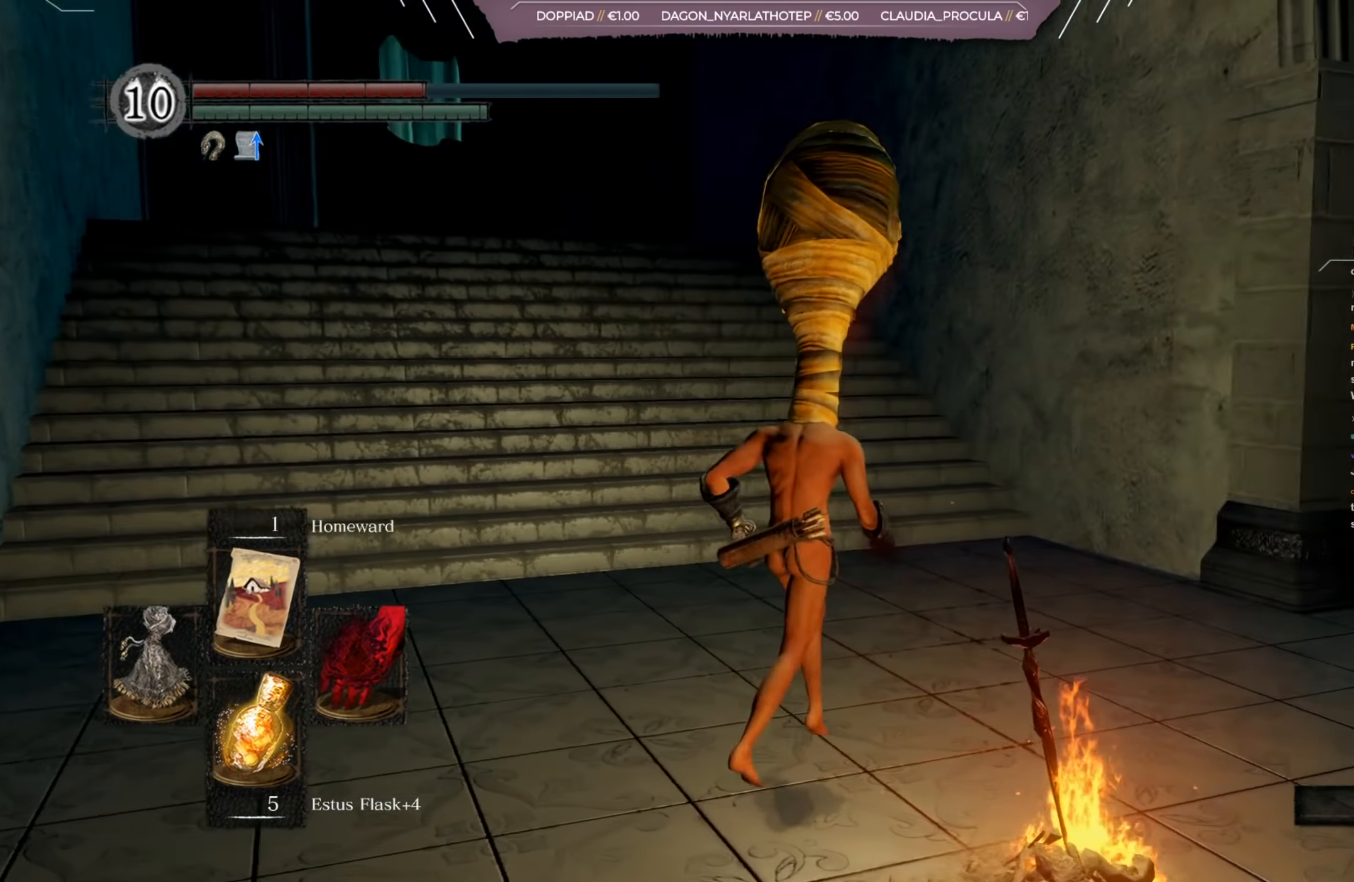
{"buttons": [], "left_stick": "center", "right_stick": "center", "events": [[500, "right_stick", "center"]]}
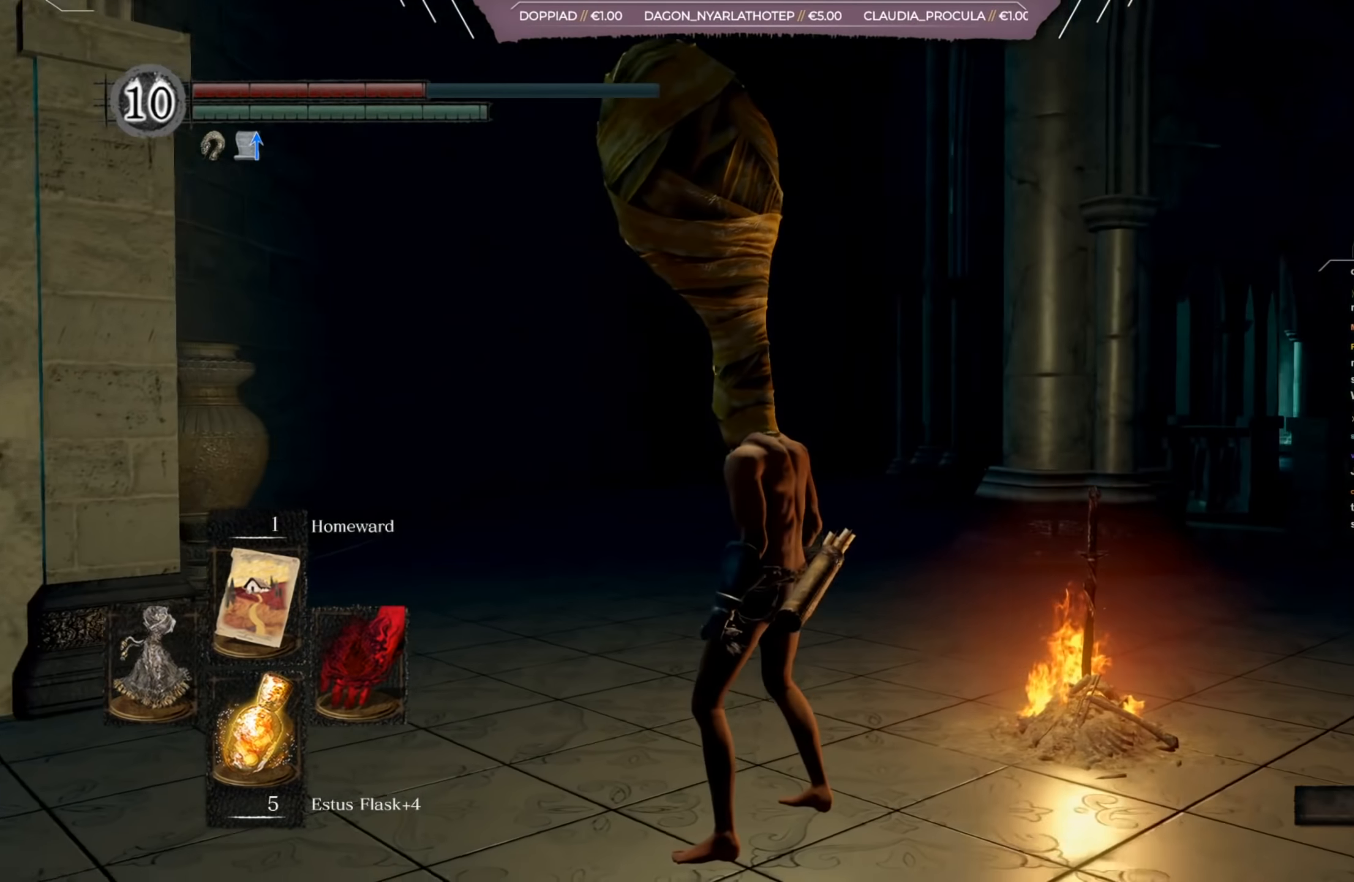
{"buttons": [], "left_stick": "center", "right_stick": "center", "events": []}
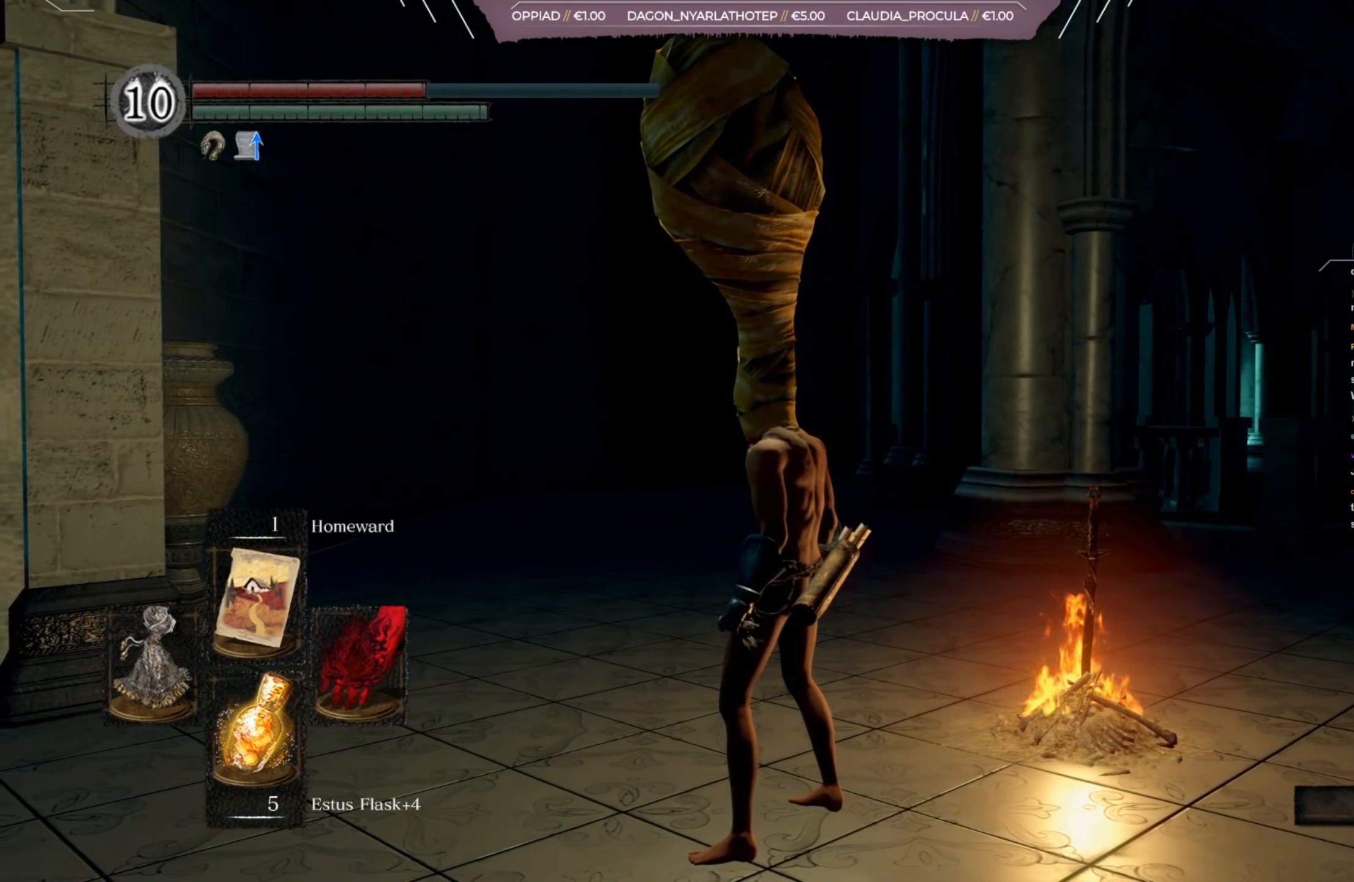
{"buttons": [], "left_stick": "center", "right_stick": "center", "events": []}
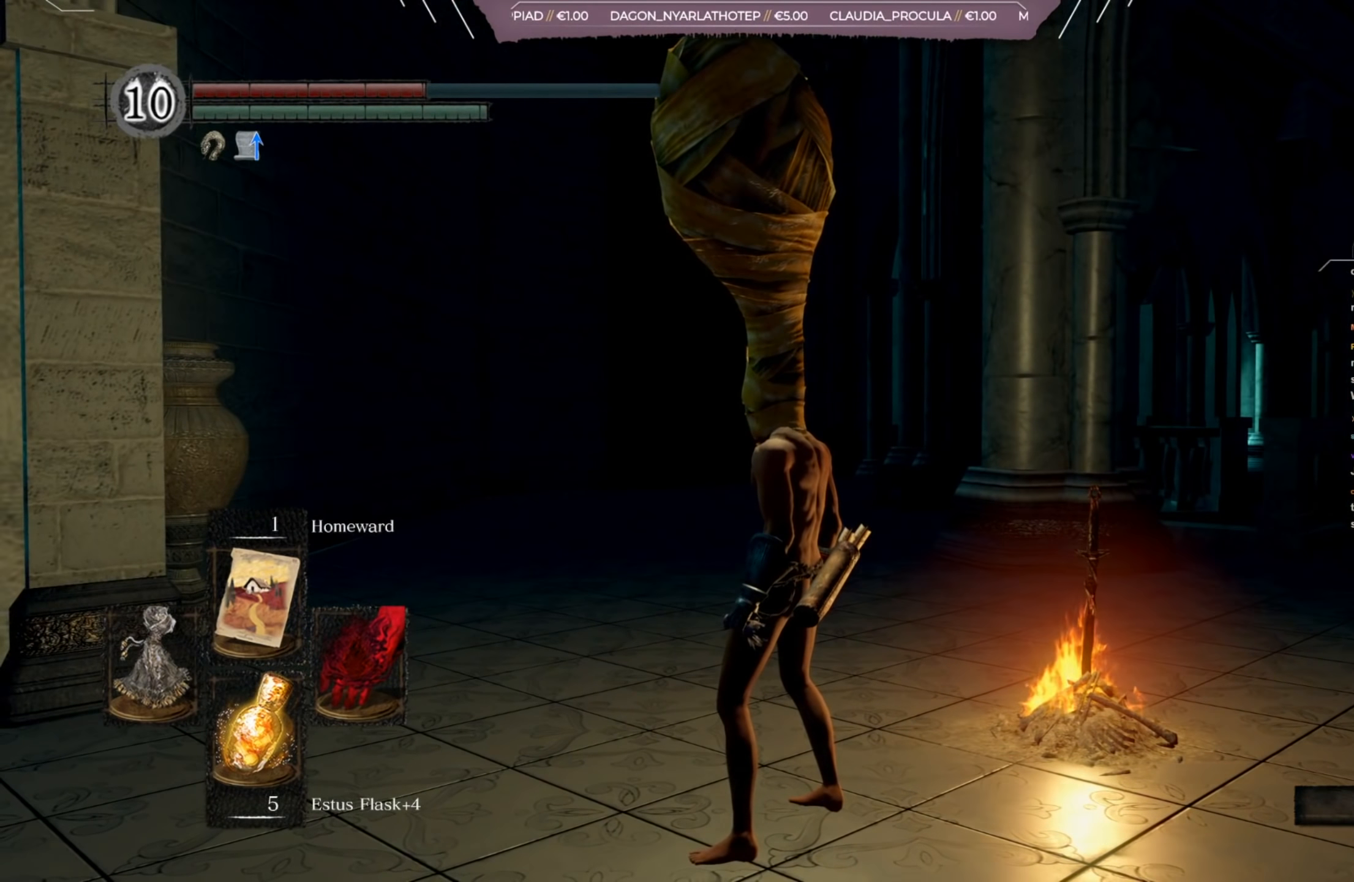
{"buttons": [], "left_stick": "center", "right_stick": "right", "events": [[167, "right_stick", "right"]]}
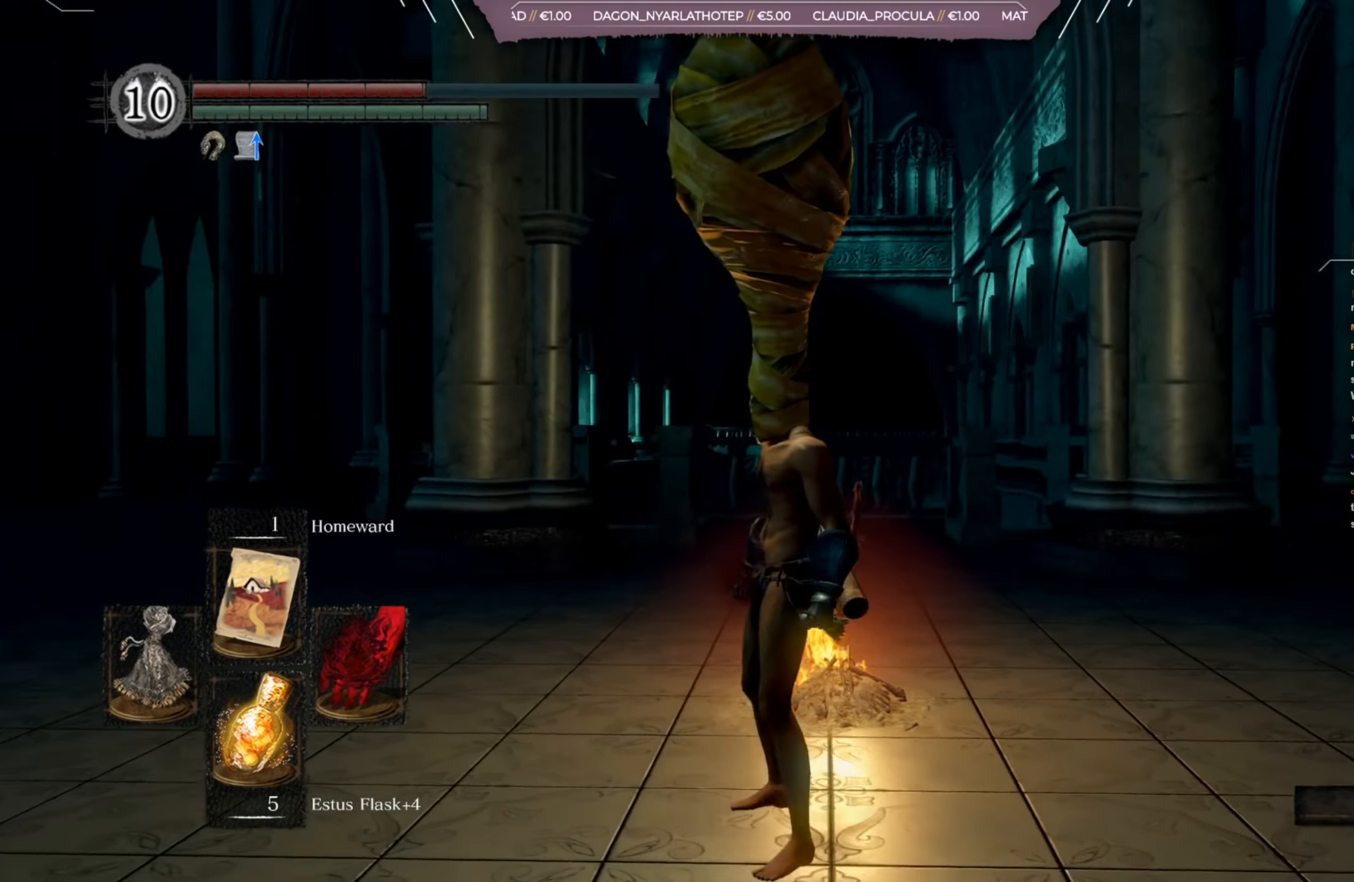
{"buttons": [], "left_stick": "center", "right_stick": "center", "events": [[167, "right_stick", "center"]]}
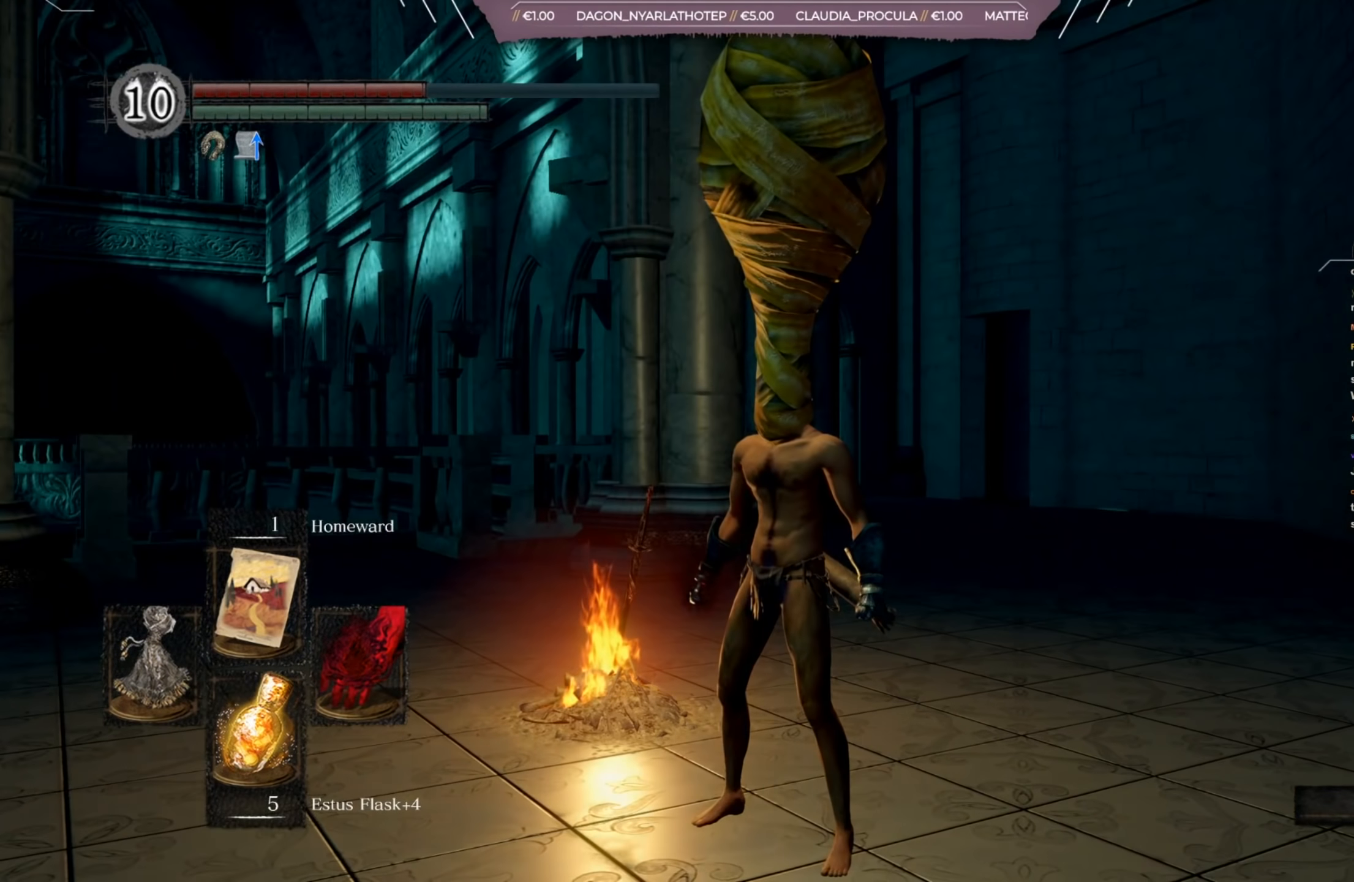
{"buttons": [], "left_stick": "down-right", "right_stick": "left", "events": [[267, "left_stick", "right"], [400, "right_stick", "left"], [467, "left_stick", "down-right"]]}
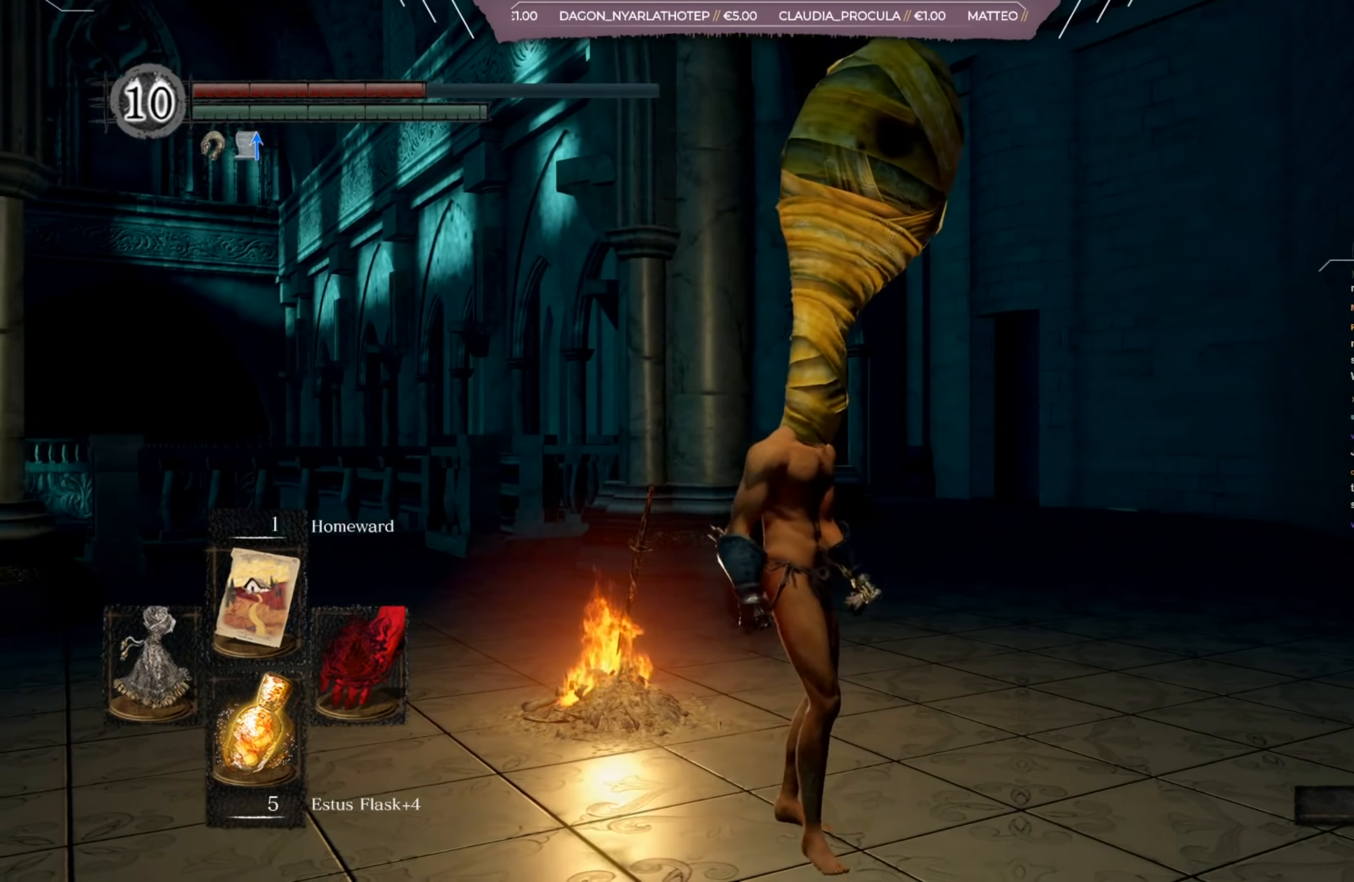
{"buttons": [], "left_stick": "right", "right_stick": "left", "events": [[167, "right_stick", "center"], [334, "right_stick", "left"], [384, "left_stick", "right"]]}
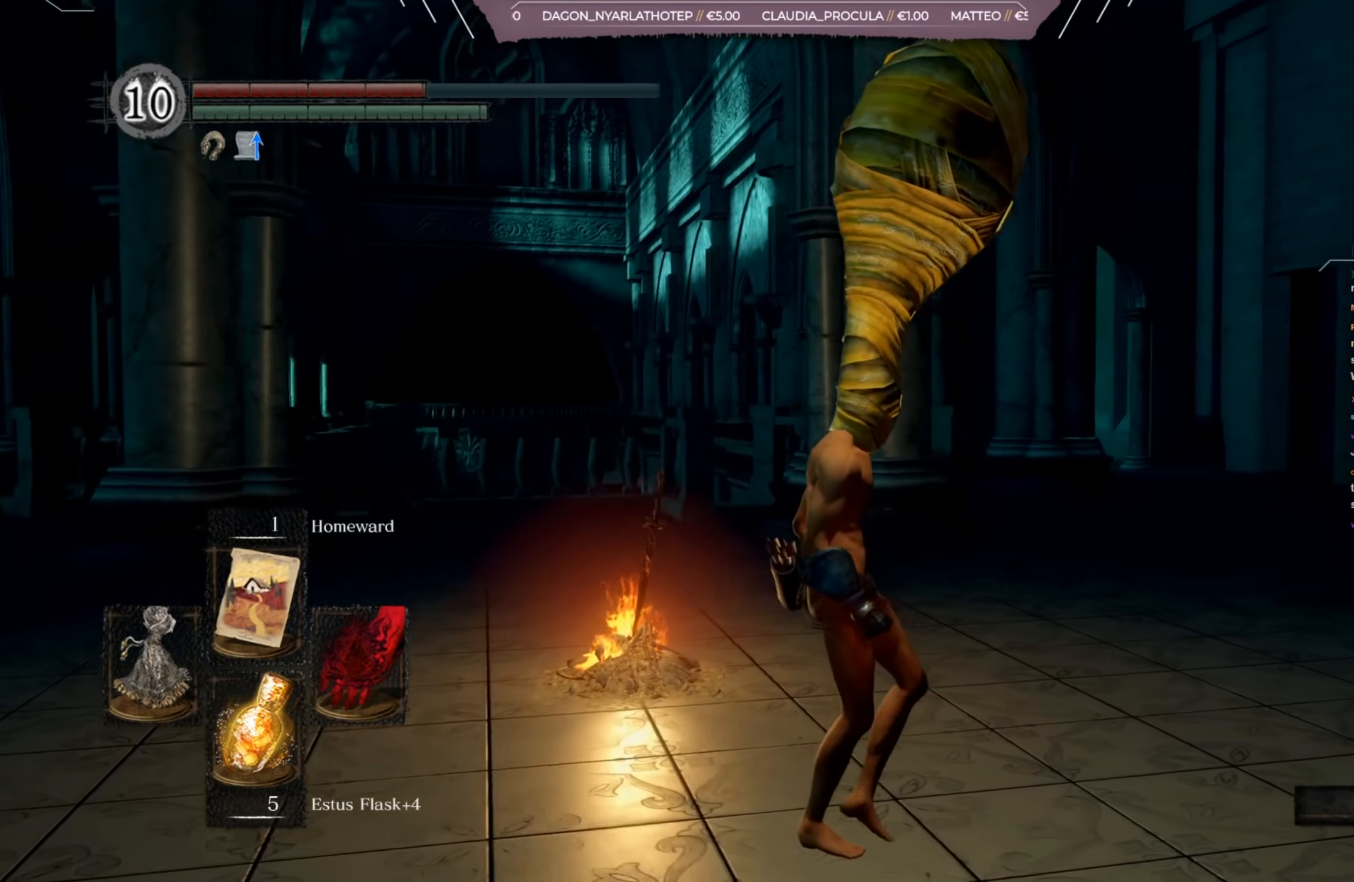
{"buttons": [], "left_stick": "up-right", "right_stick": "center", "events": [[66, "right_stick", "center"], [83, "left_stick", "up-right"], [267, "B", "down"], [300, "B", "up"]]}
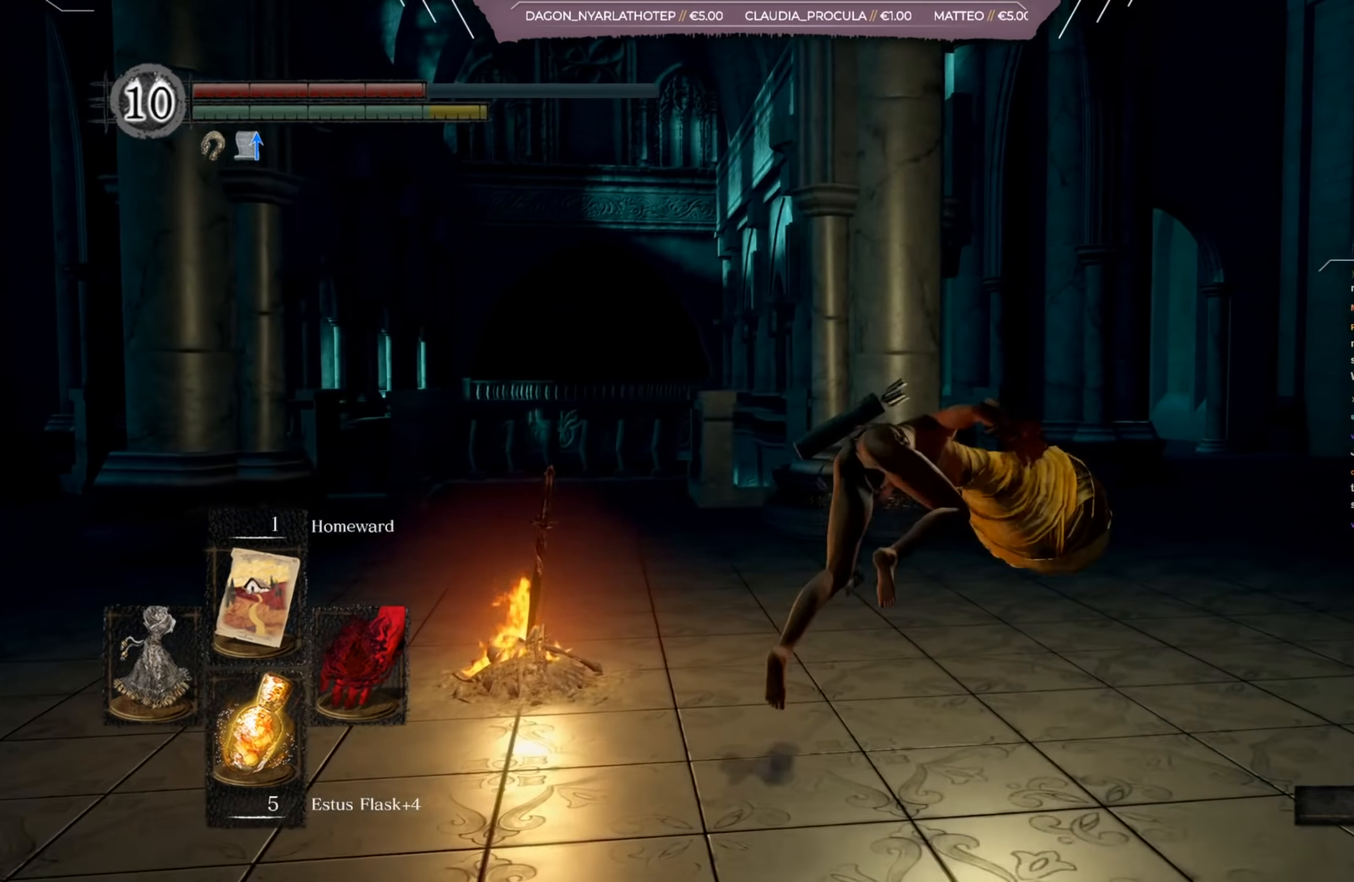
{"buttons": [], "left_stick": "center", "right_stick": "center", "events": [[434, "left_stick", "center"]]}
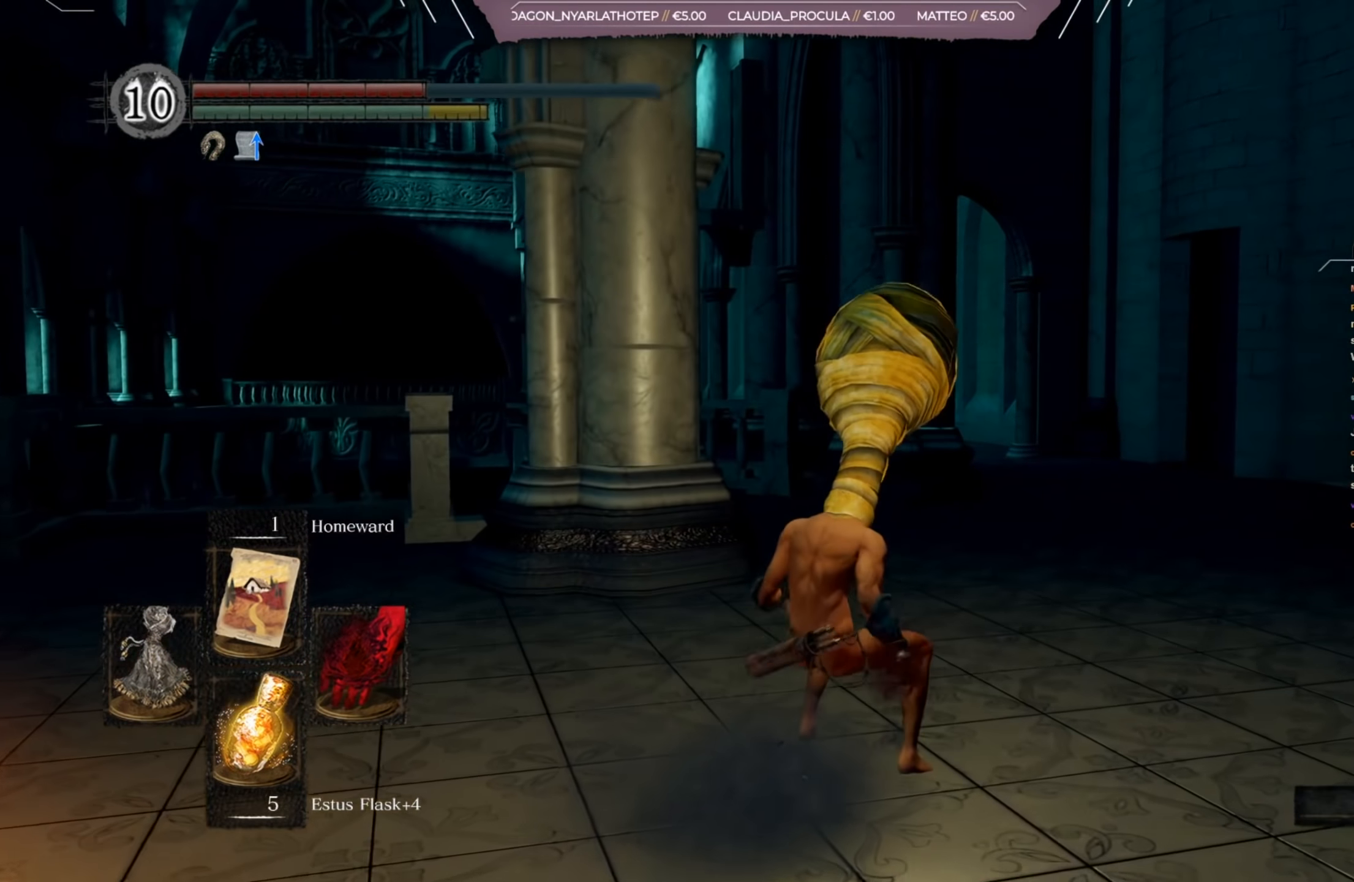
{"buttons": [], "left_stick": "center", "right_stick": "center", "events": [[33, "left_stick", "down"], [100, "B", "down"], [200, "B", "up"], [233, "left_stick", "center"]]}
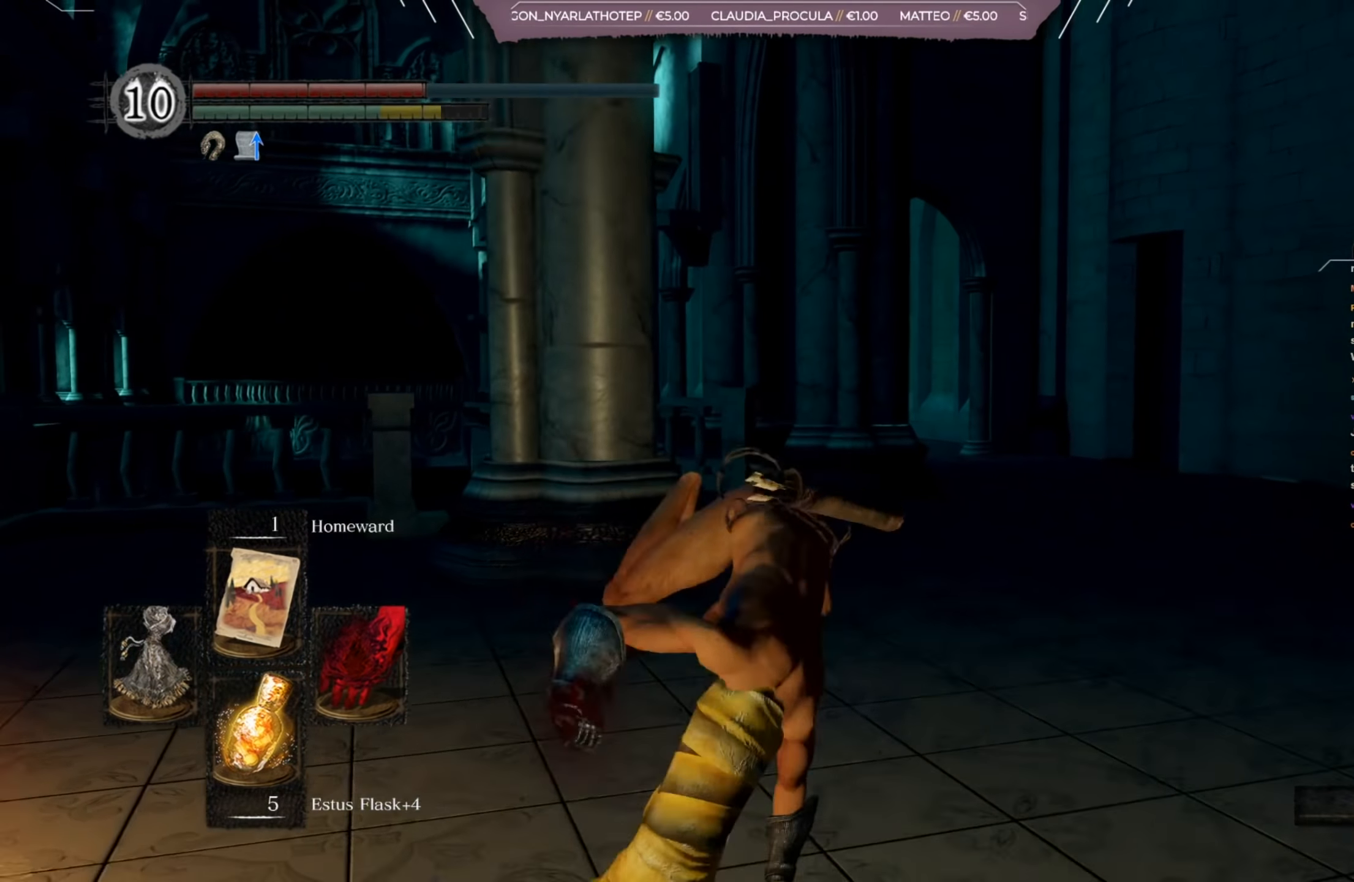
{"buttons": [], "left_stick": "up", "right_stick": "center", "events": [[334, "left_stick", "up"], [368, "B", "down"], [434, "B", "up"]]}
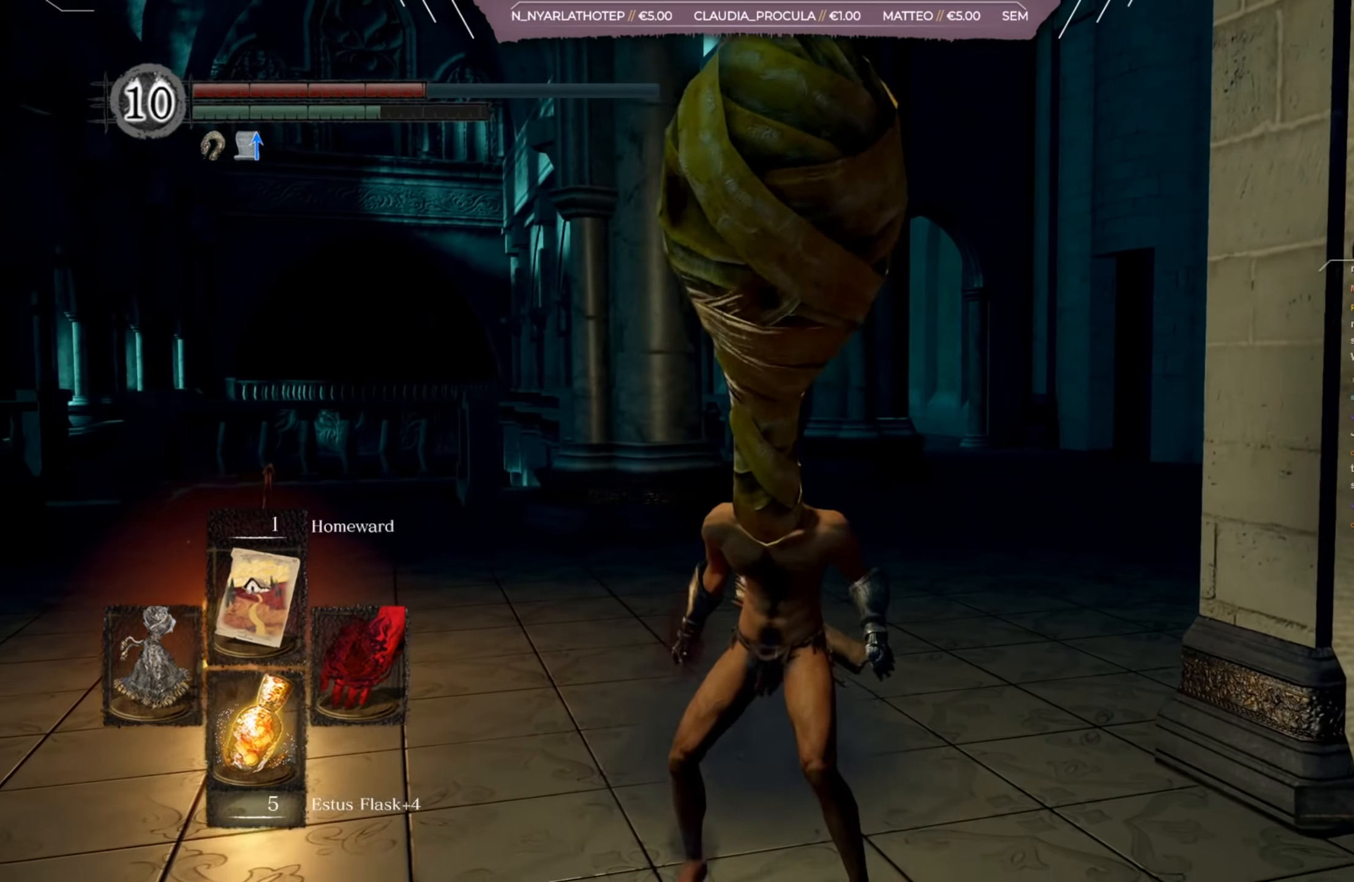
{"buttons": [], "left_stick": "center", "right_stick": "center", "events": [[184, "left_stick", "center"]]}
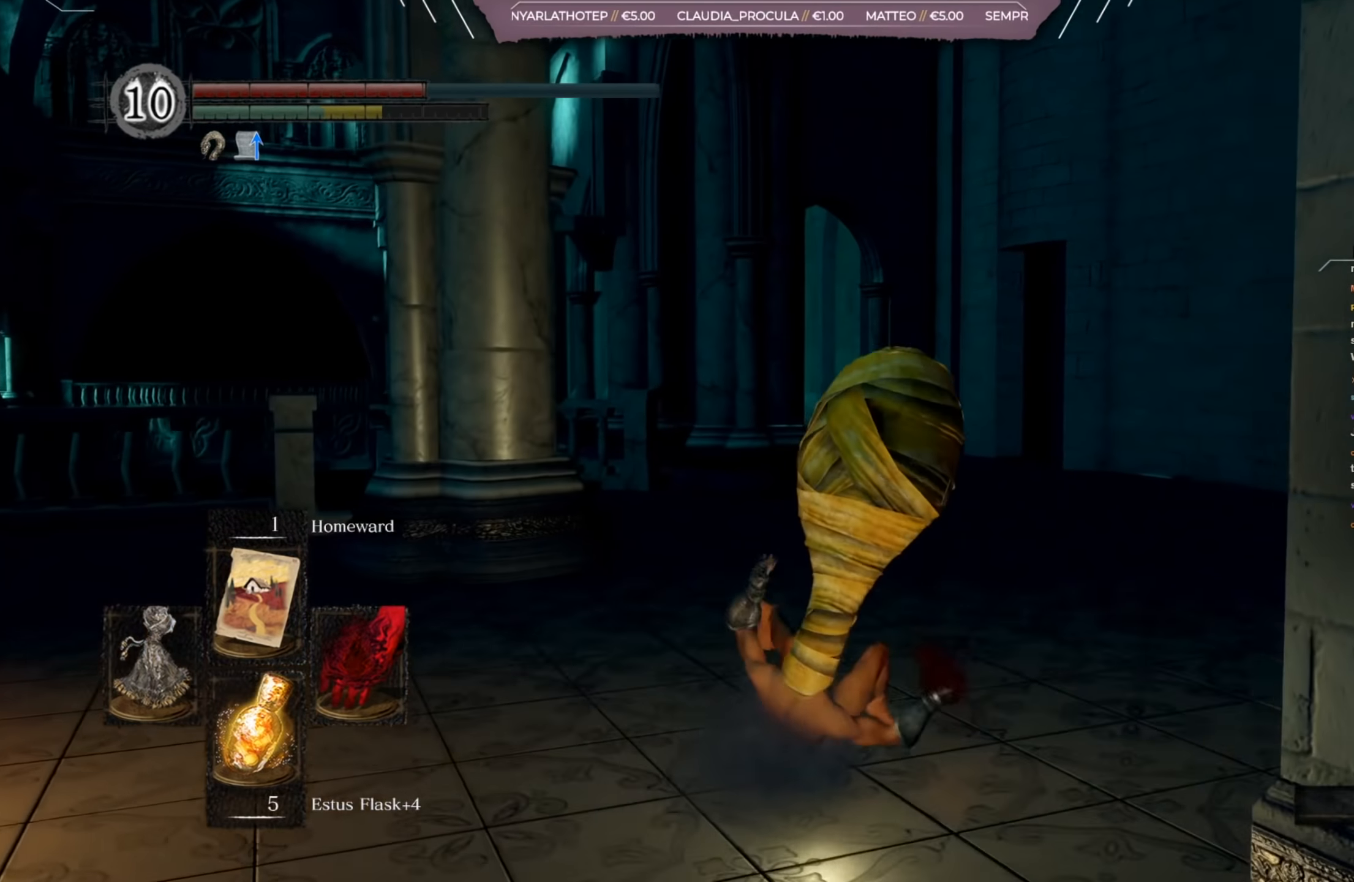
{"buttons": [], "left_stick": "center", "right_stick": "center", "events": [[301, "left_stick", "down"], [401, "B", "down"], [468, "B", "up"], [468, "left_stick", "center"]]}
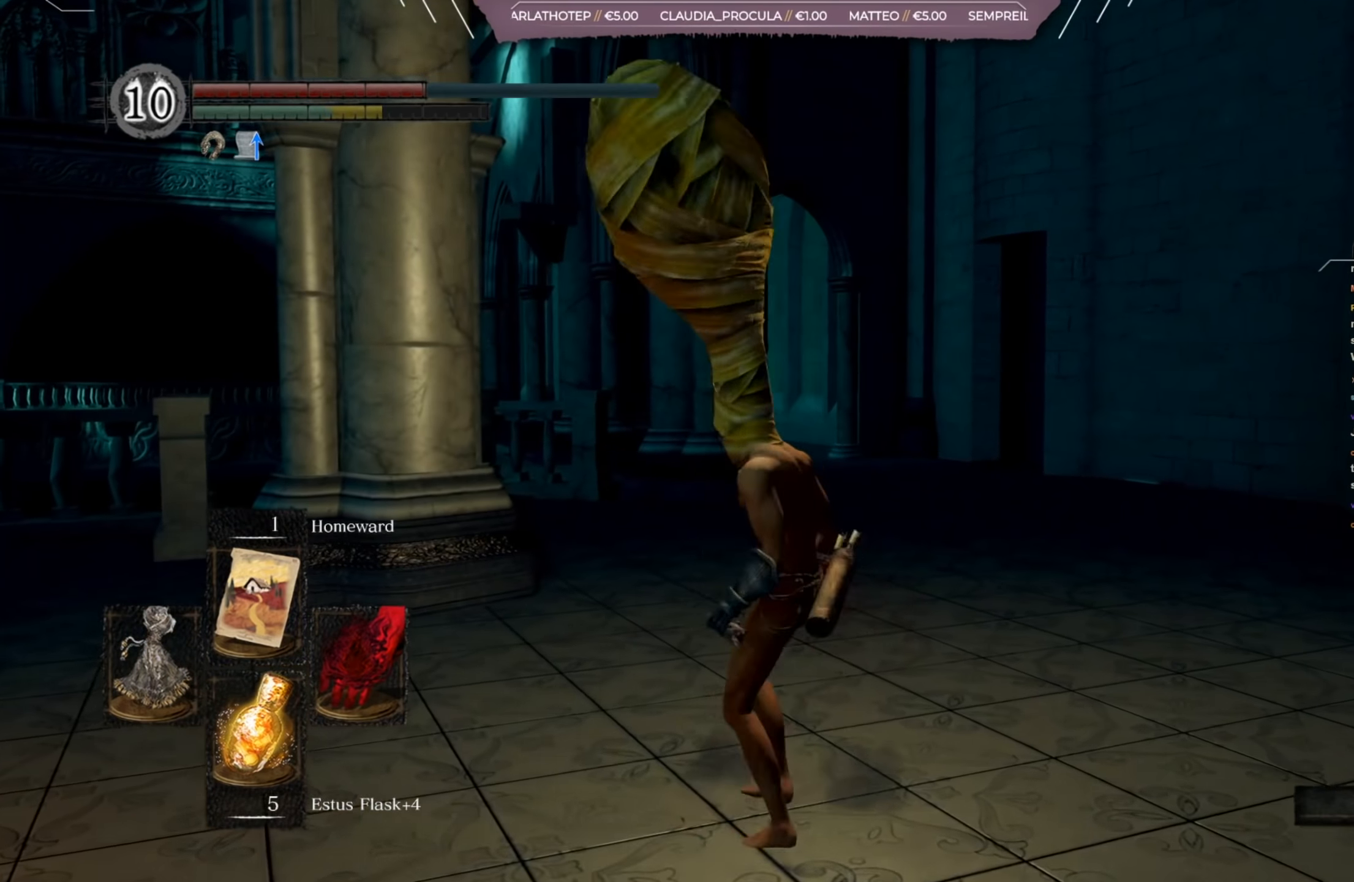
{"buttons": [], "left_stick": "center", "right_stick": "center", "events": []}
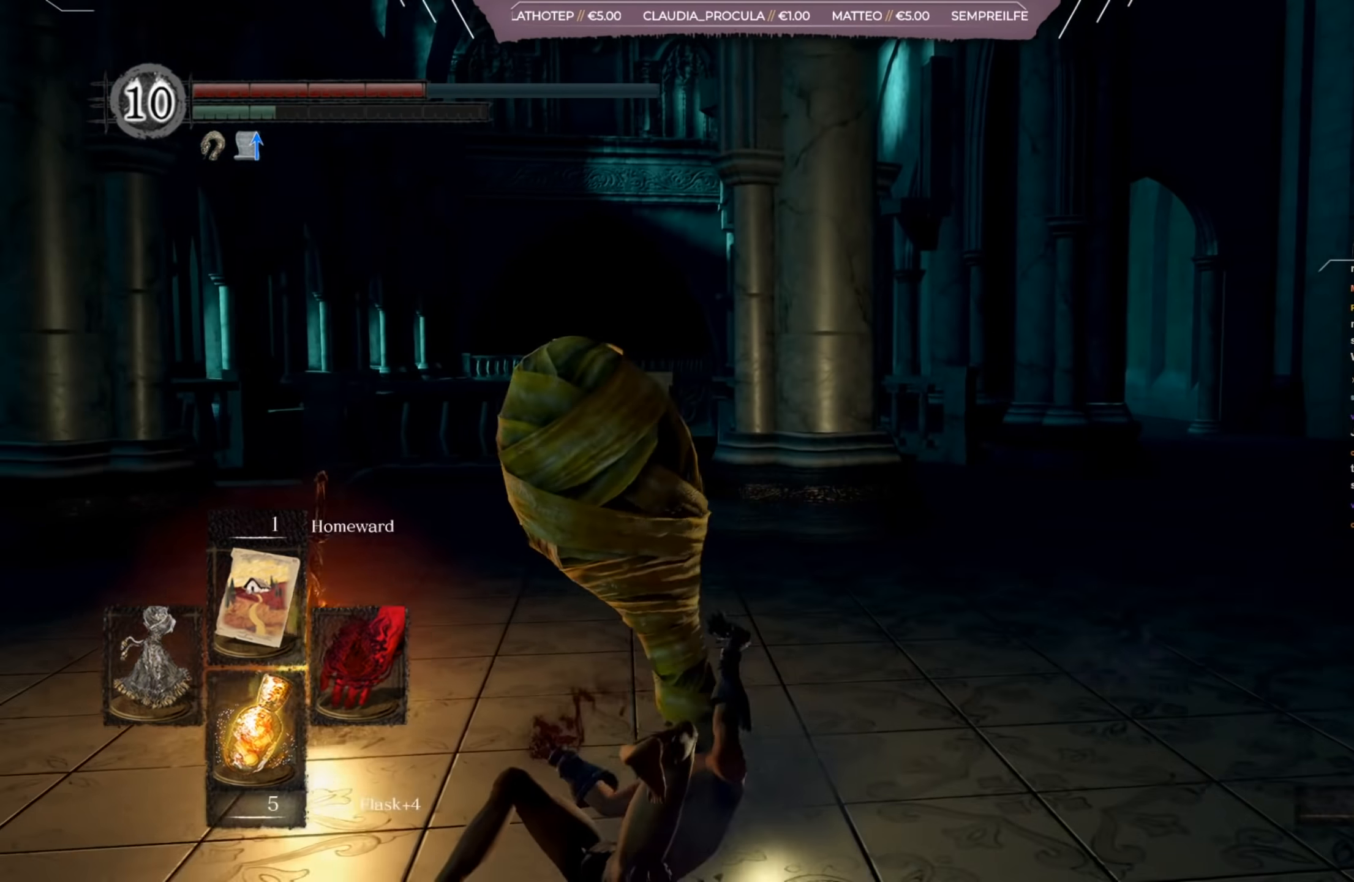
{"buttons": [], "left_stick": "center", "right_stick": "center", "events": []}
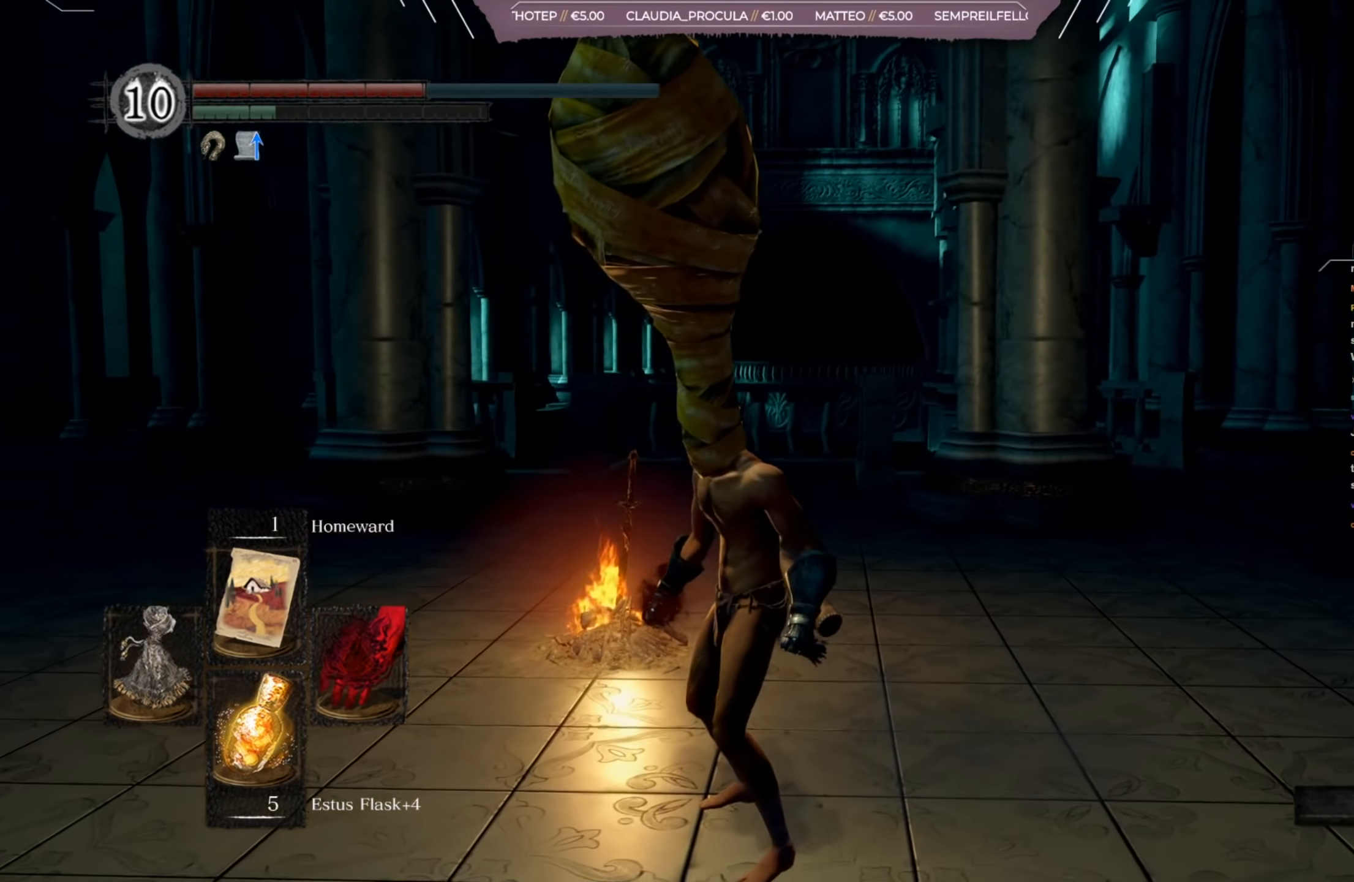
{"buttons": [], "left_stick": "center", "right_stick": "center", "events": []}
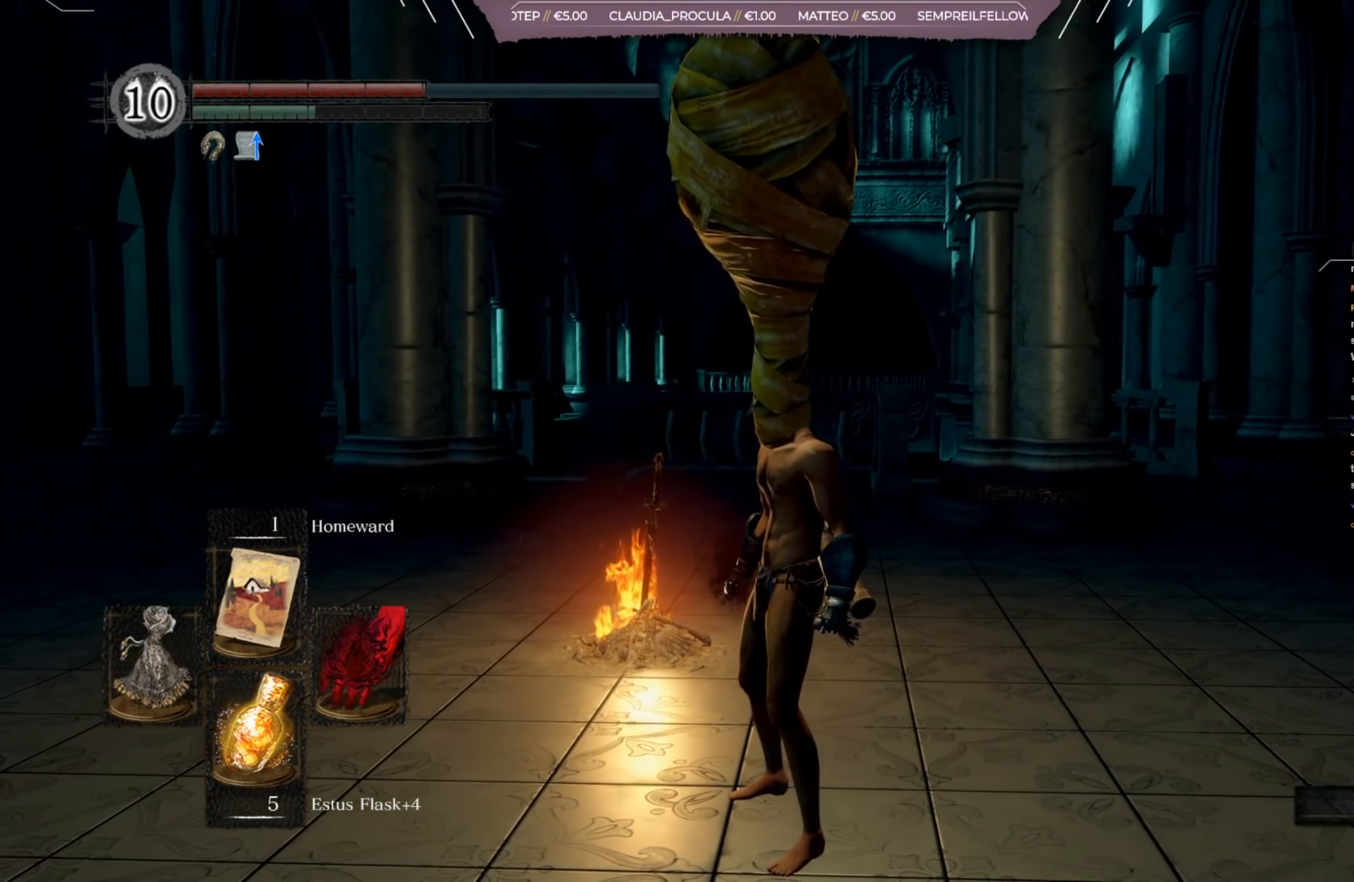
{"buttons": [], "left_stick": "center", "right_stick": "center", "events": []}